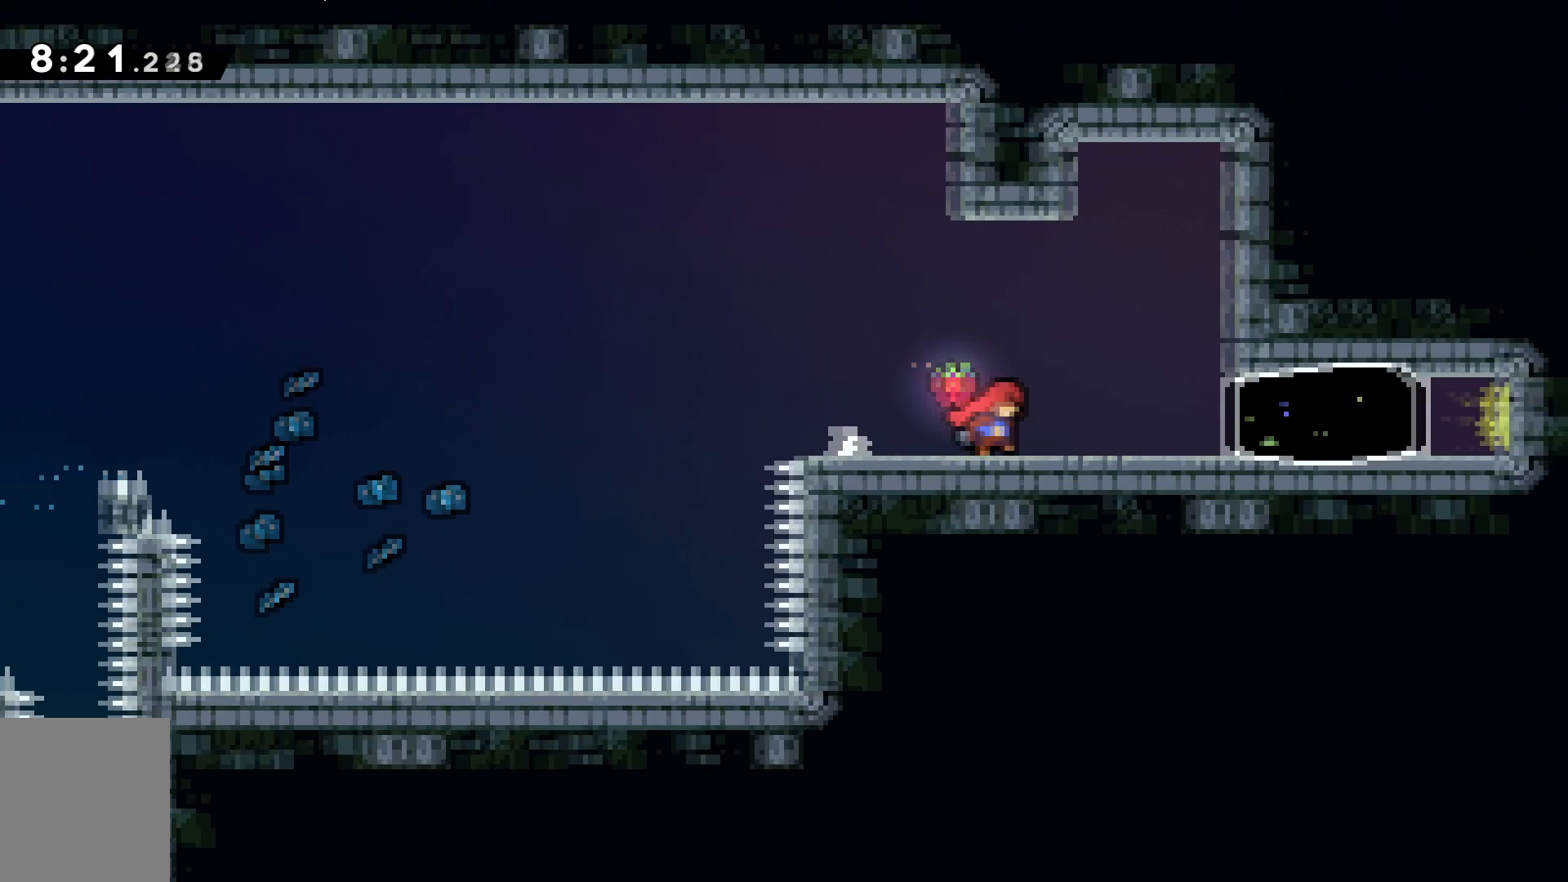
Gameplay with keyboard; each line is a JSON object with the keys held at the frame after it. "events" lists presses ("down") and releases ("up") of "a", "c", "d", "dash", "demo", "escape", "grab", "s", "space", "tab", "w" and "x" between this image and that frame as [ms after this image, input, new state], when the widget could be followed in between. No other keys are recorded. Mouse input is not recorded. Key names are as the overlay labels them; some are game actions (e.g. jump) rather than physical keys.
{"keys": ["s"], "events": [[167, "d", "up"], [167, "grab", "up"], [451, "s", "down"]]}
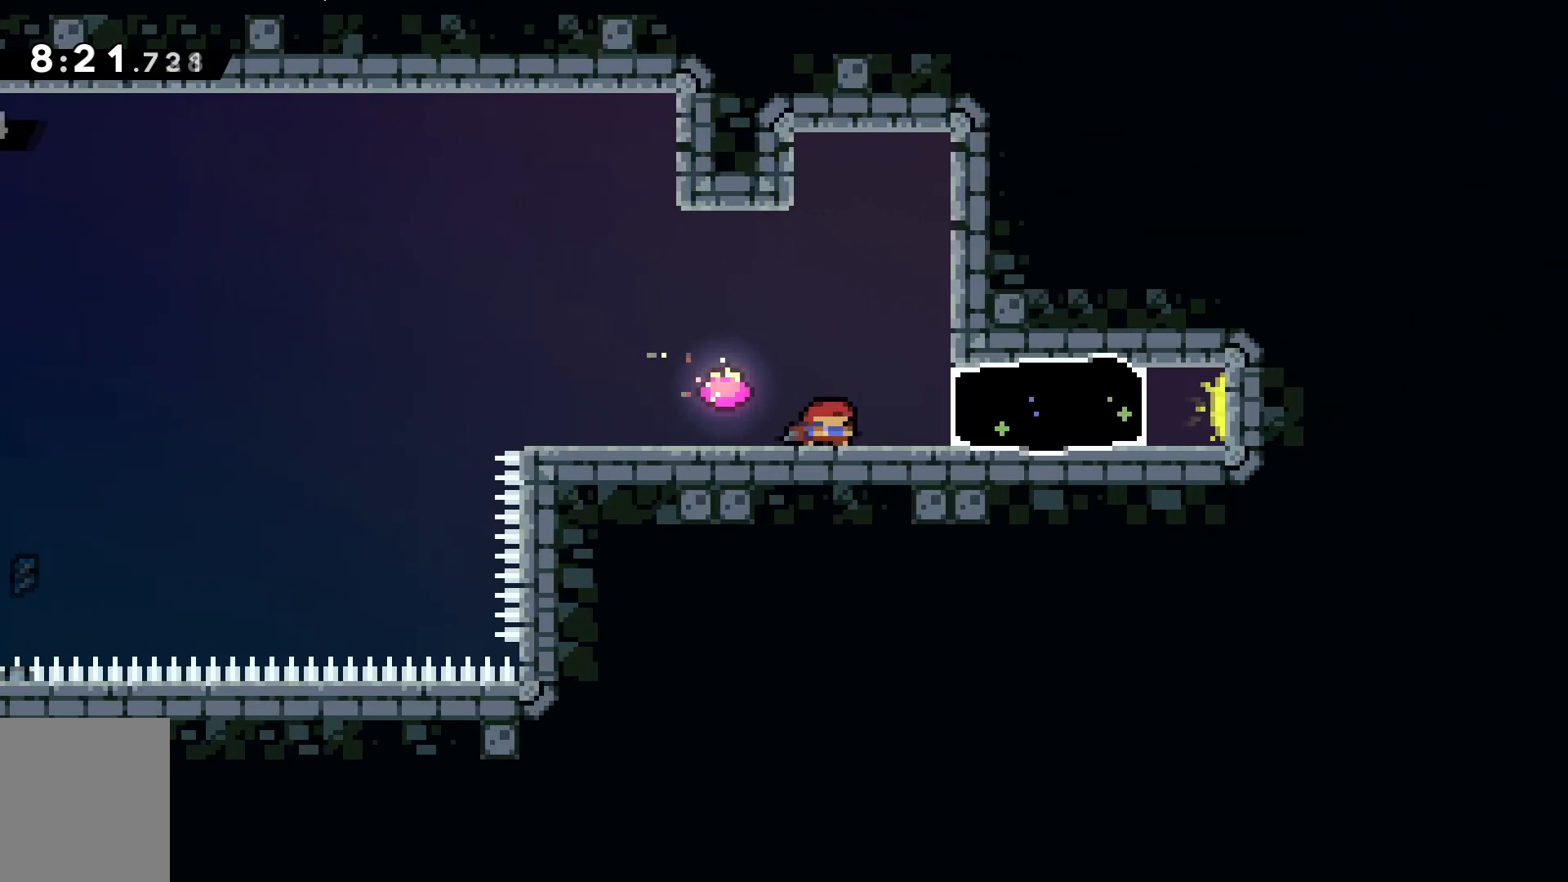
{"keys": ["d"], "events": [[50, "s", "up"], [83, "s", "down"], [250, "s", "up"], [267, "d", "down"]]}
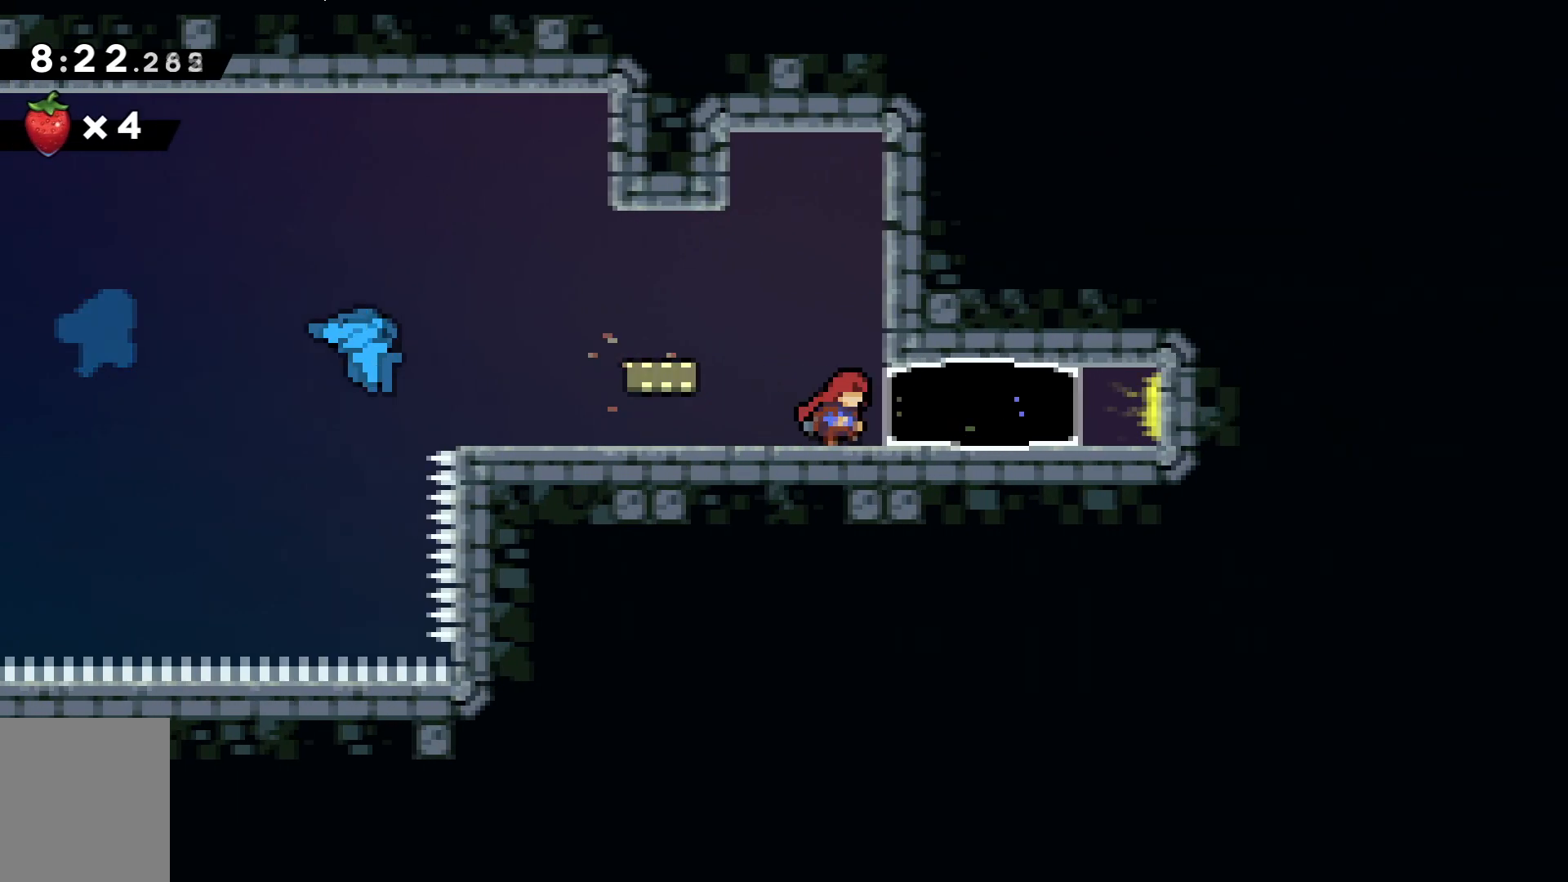
{"keys": [], "events": [[167, "d", "up"]]}
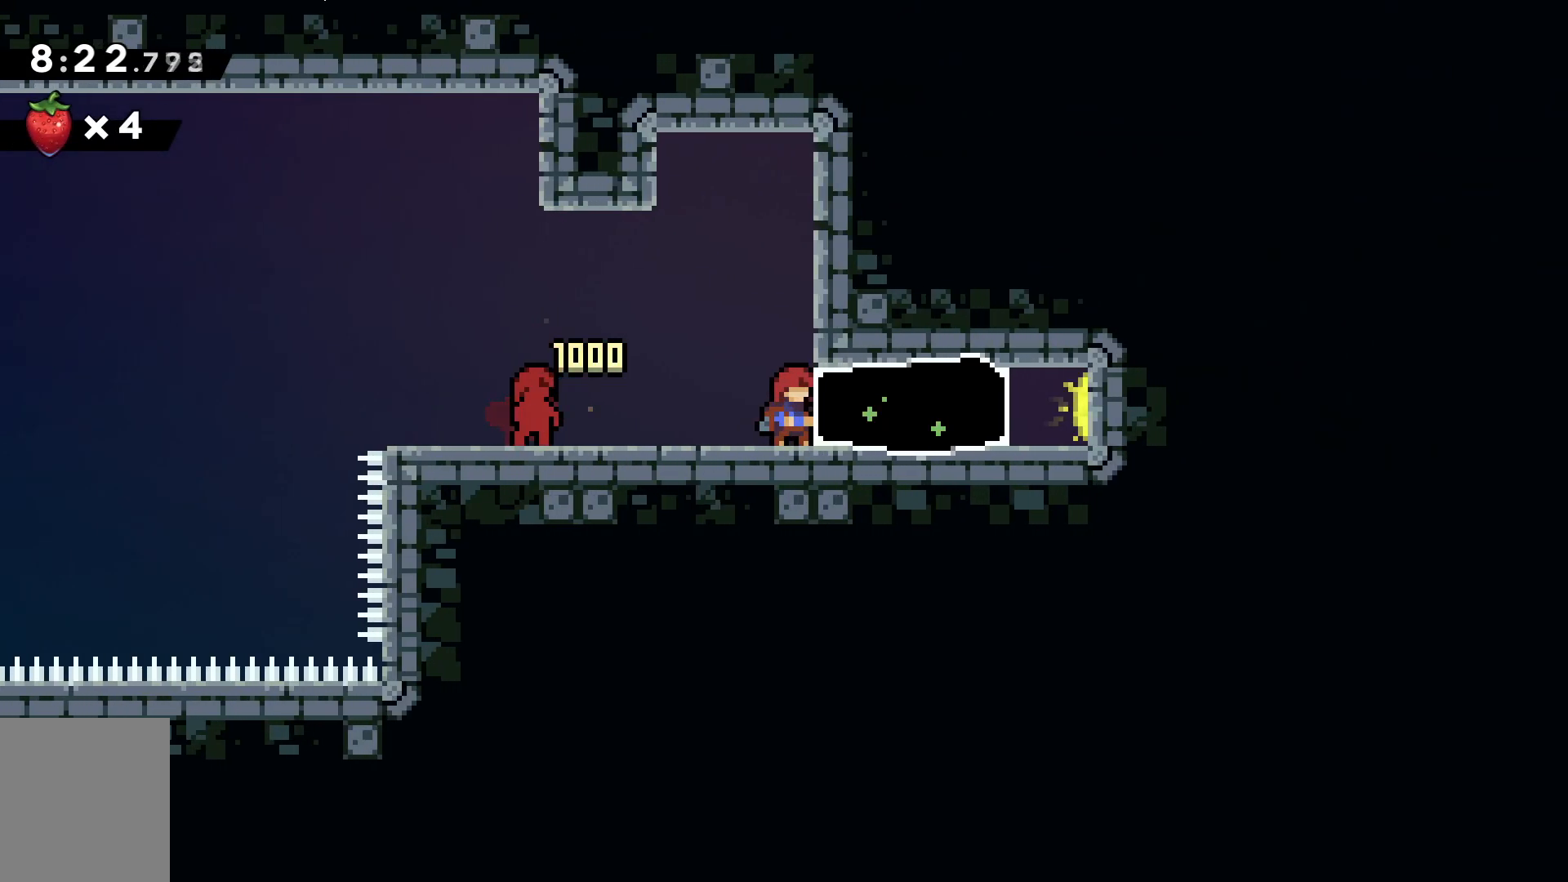
{"keys": [], "events": [[83, "d", "down"], [217, "dash", "down"], [317, "dash", "up"], [400, "d", "up"]]}
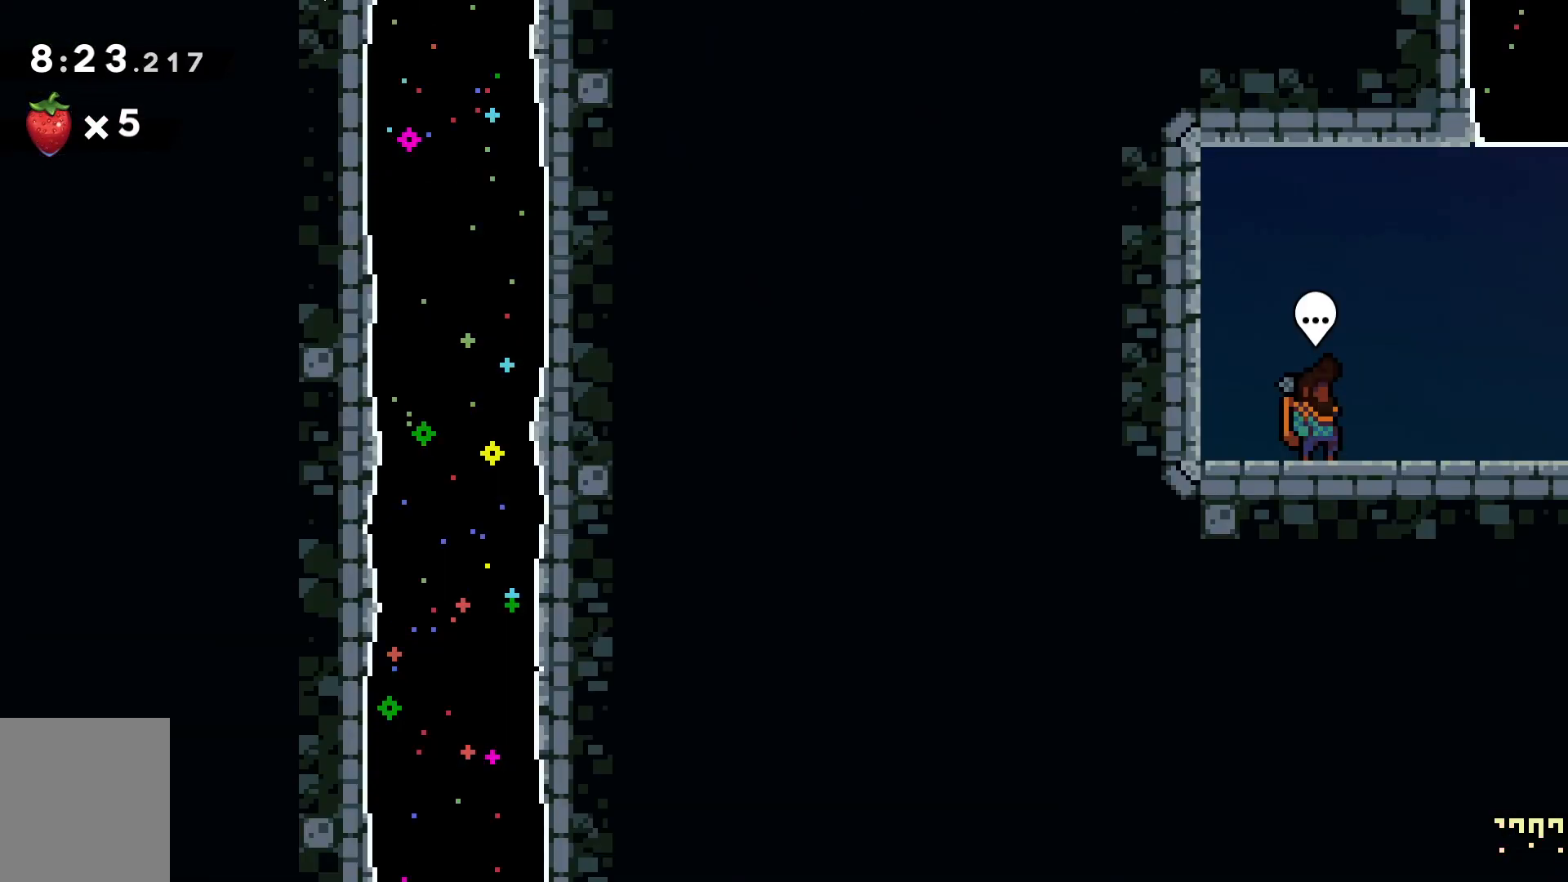
{"keys": [], "events": []}
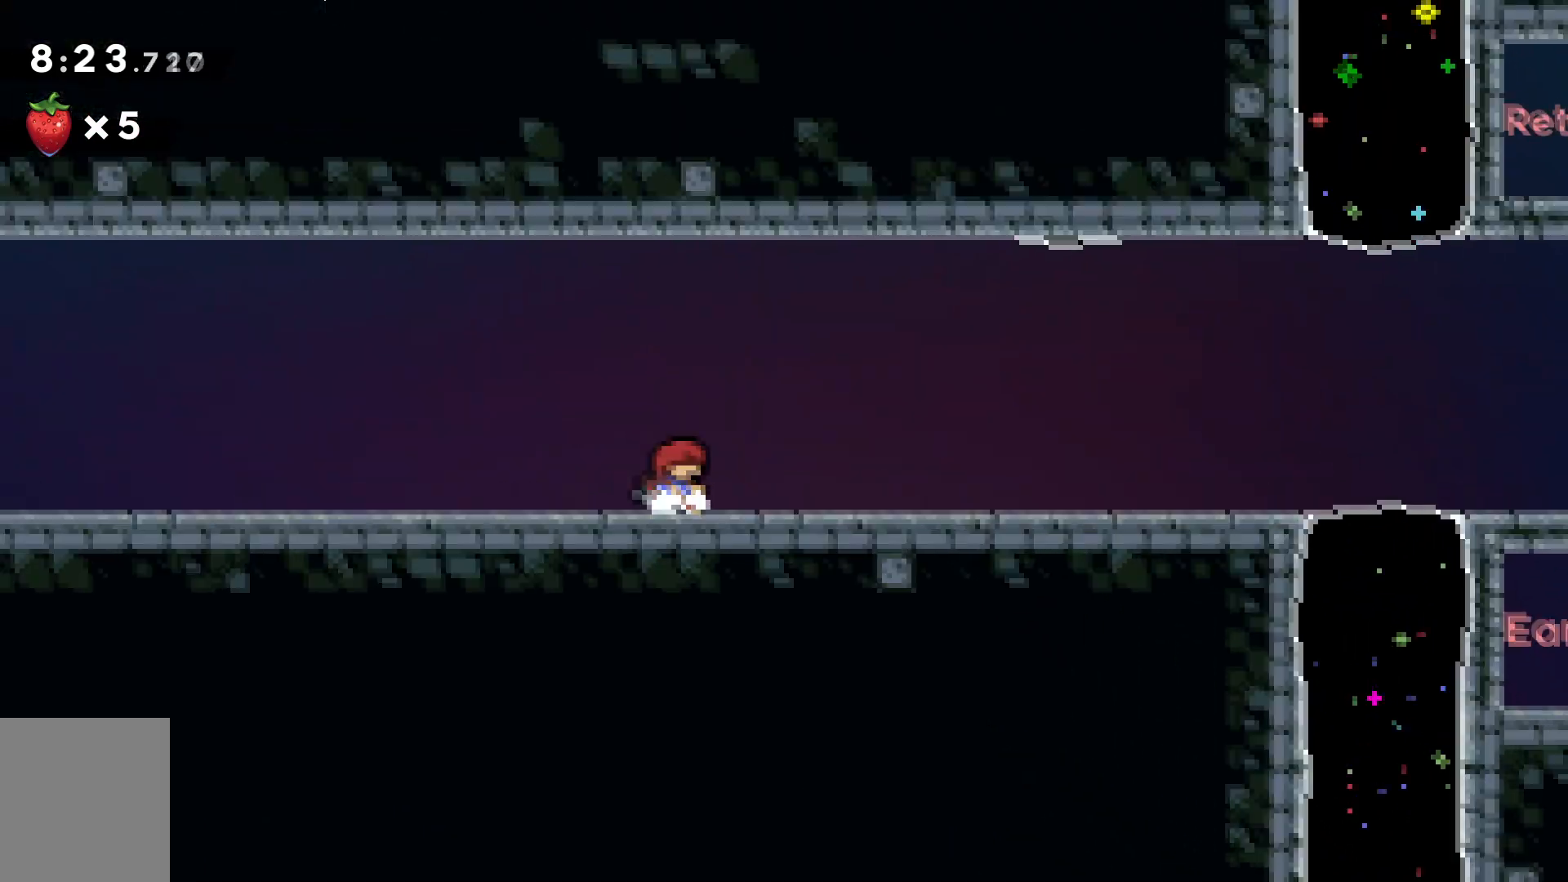
{"keys": ["d", "dash", "s", "space"], "events": [[100, "d", "down"], [250, "demo", "down"], [333, "s", "down"], [383, "space", "down"], [434, "demo", "up"], [484, "dash", "down"]]}
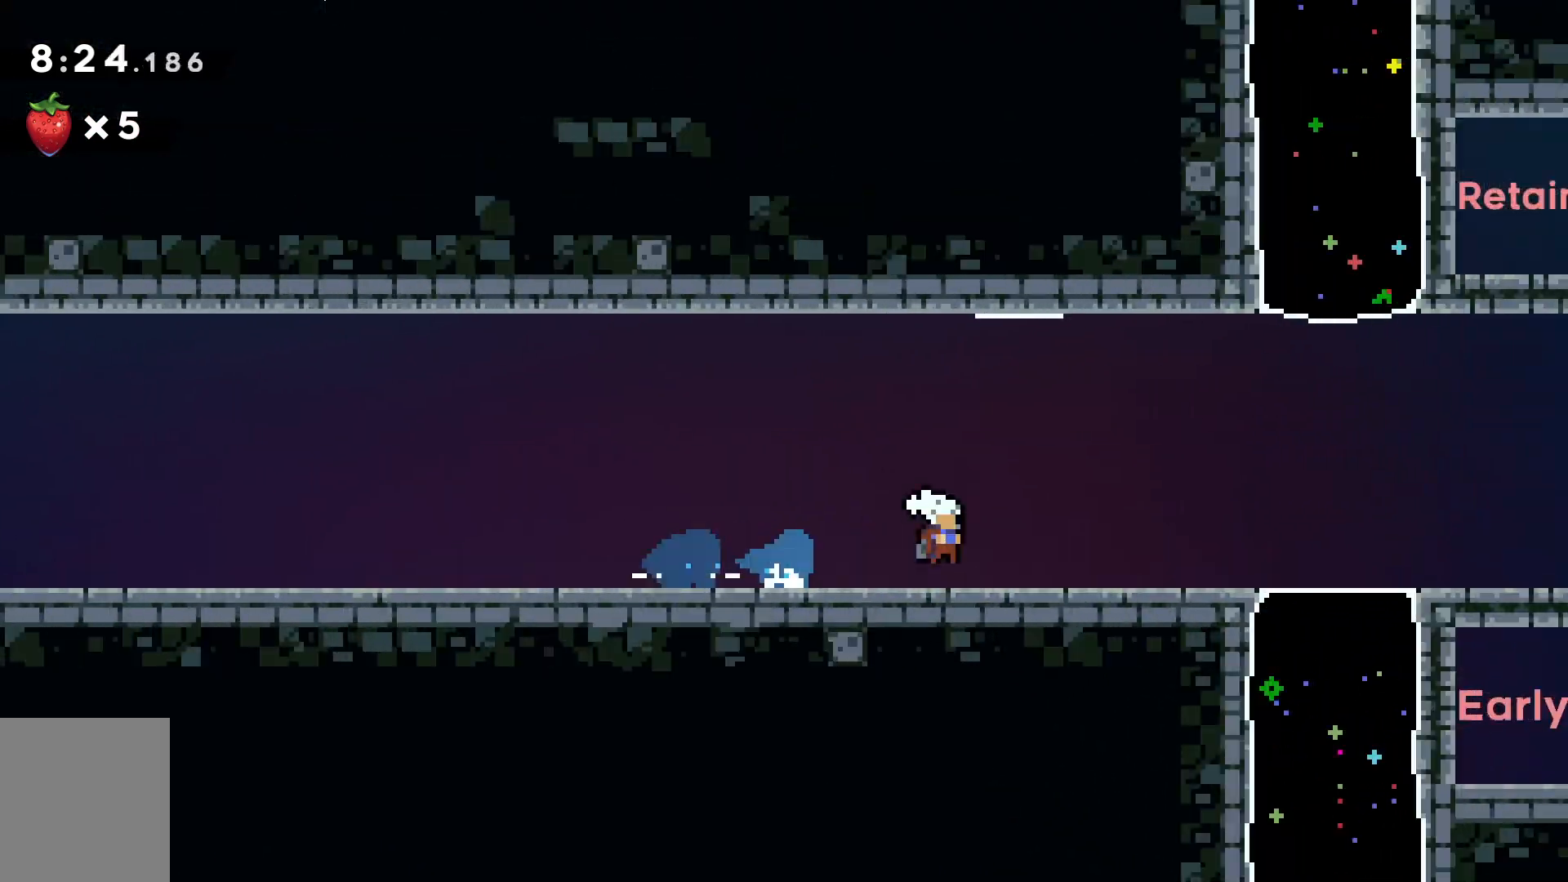
{"keys": ["d"], "events": [[34, "space", "up"], [217, "dash", "up"], [301, "s", "up"]]}
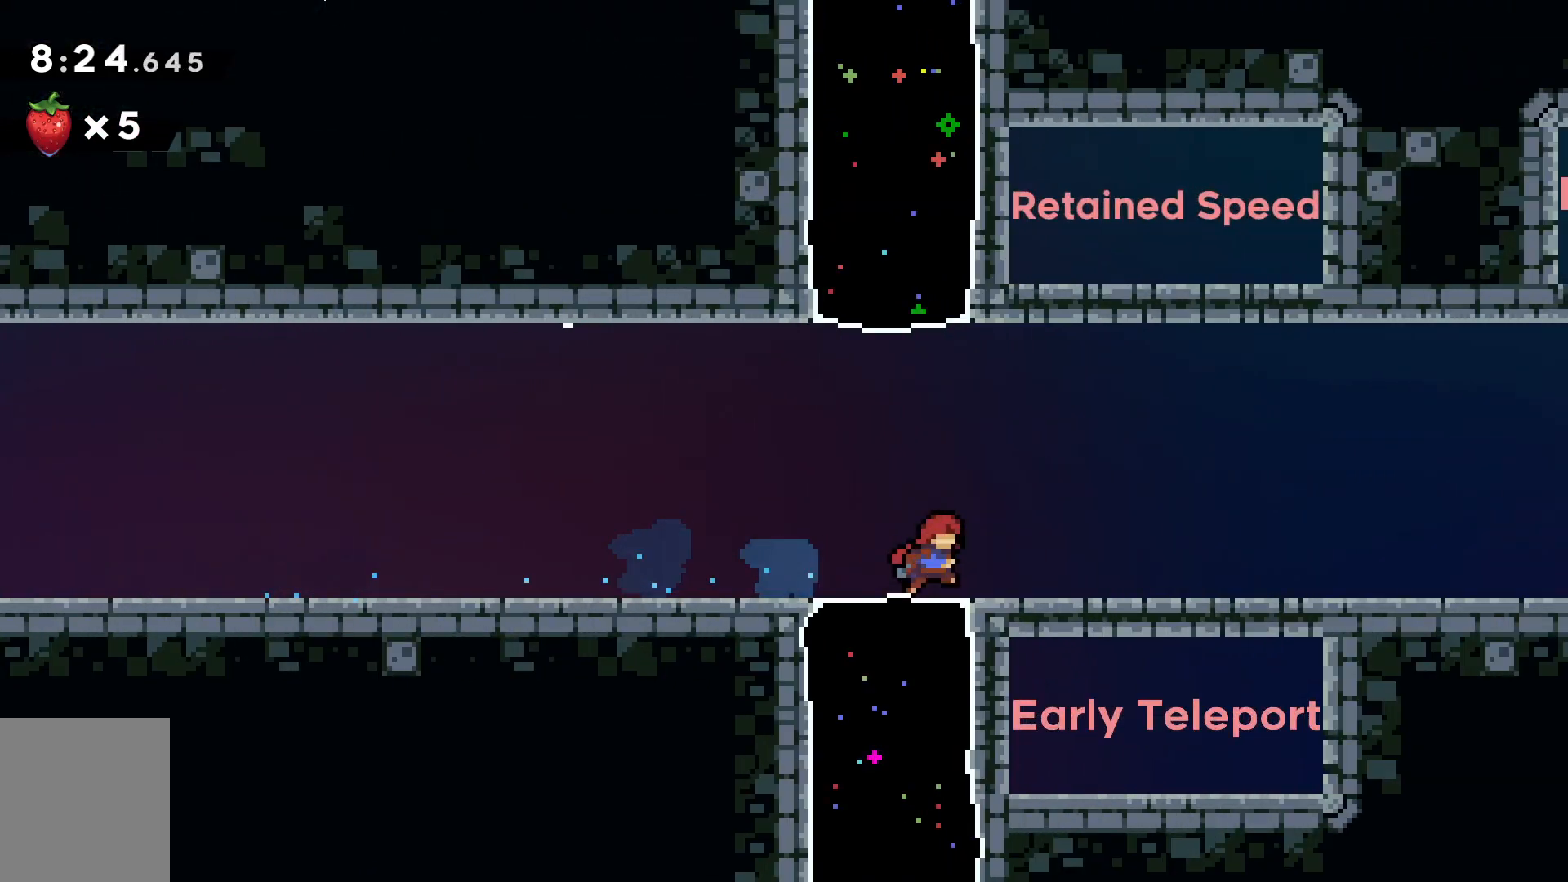
{"keys": ["d", "s", "space"], "events": [[233, "s", "down"], [283, "dash", "down"], [467, "dash", "up"], [467, "space", "down"]]}
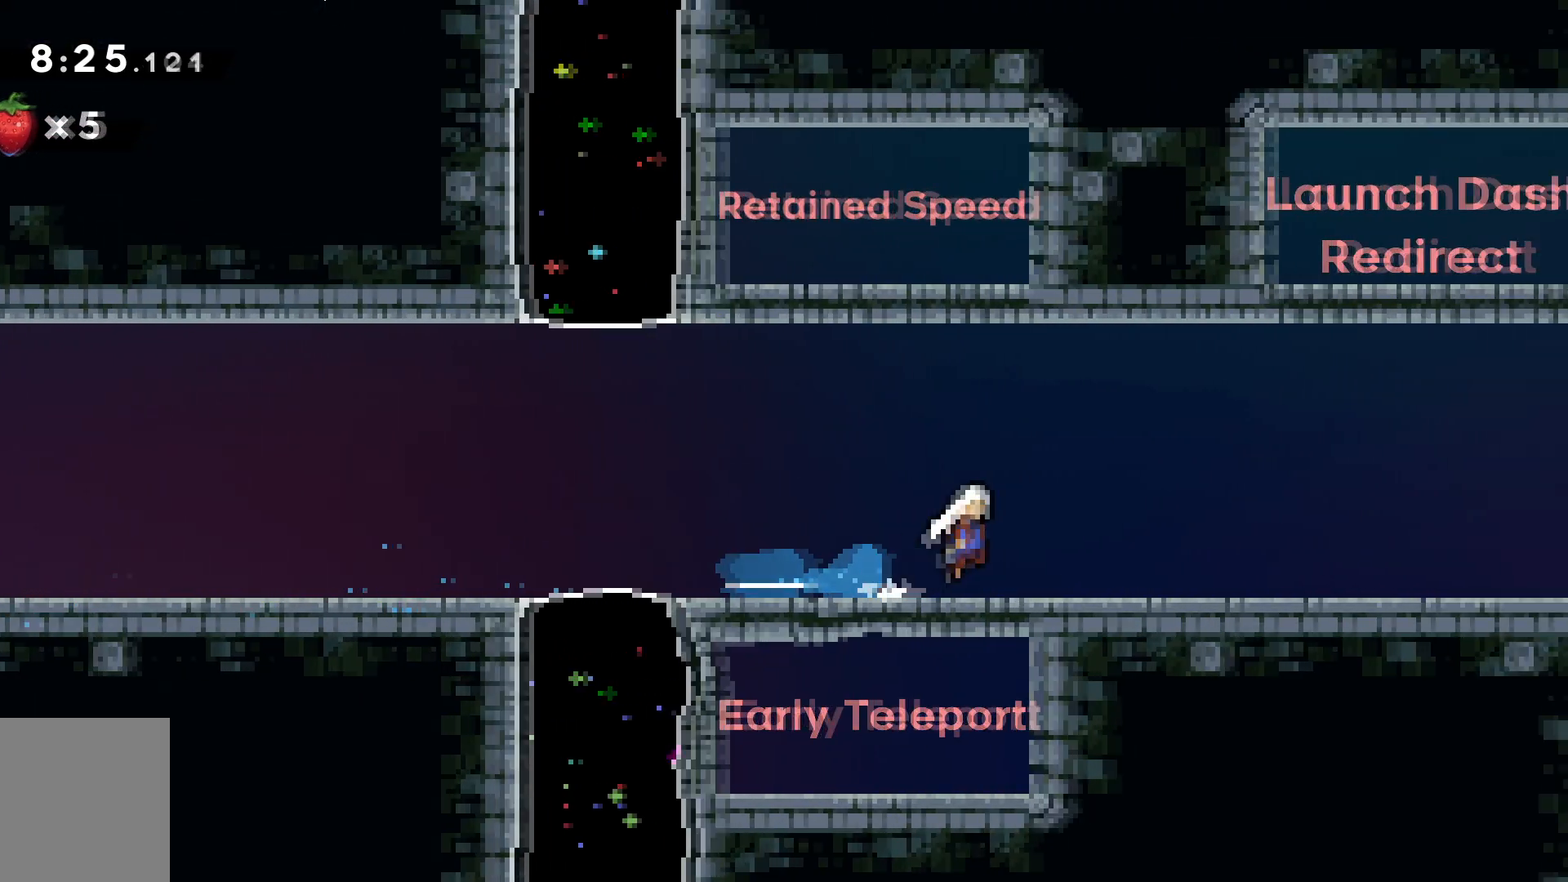
{"keys": ["d", "dash", "s"], "events": [[50, "dash", "down"], [50, "space", "up"], [251, "dash", "up"], [251, "space", "down"], [284, "dash", "down"], [334, "space", "up"]]}
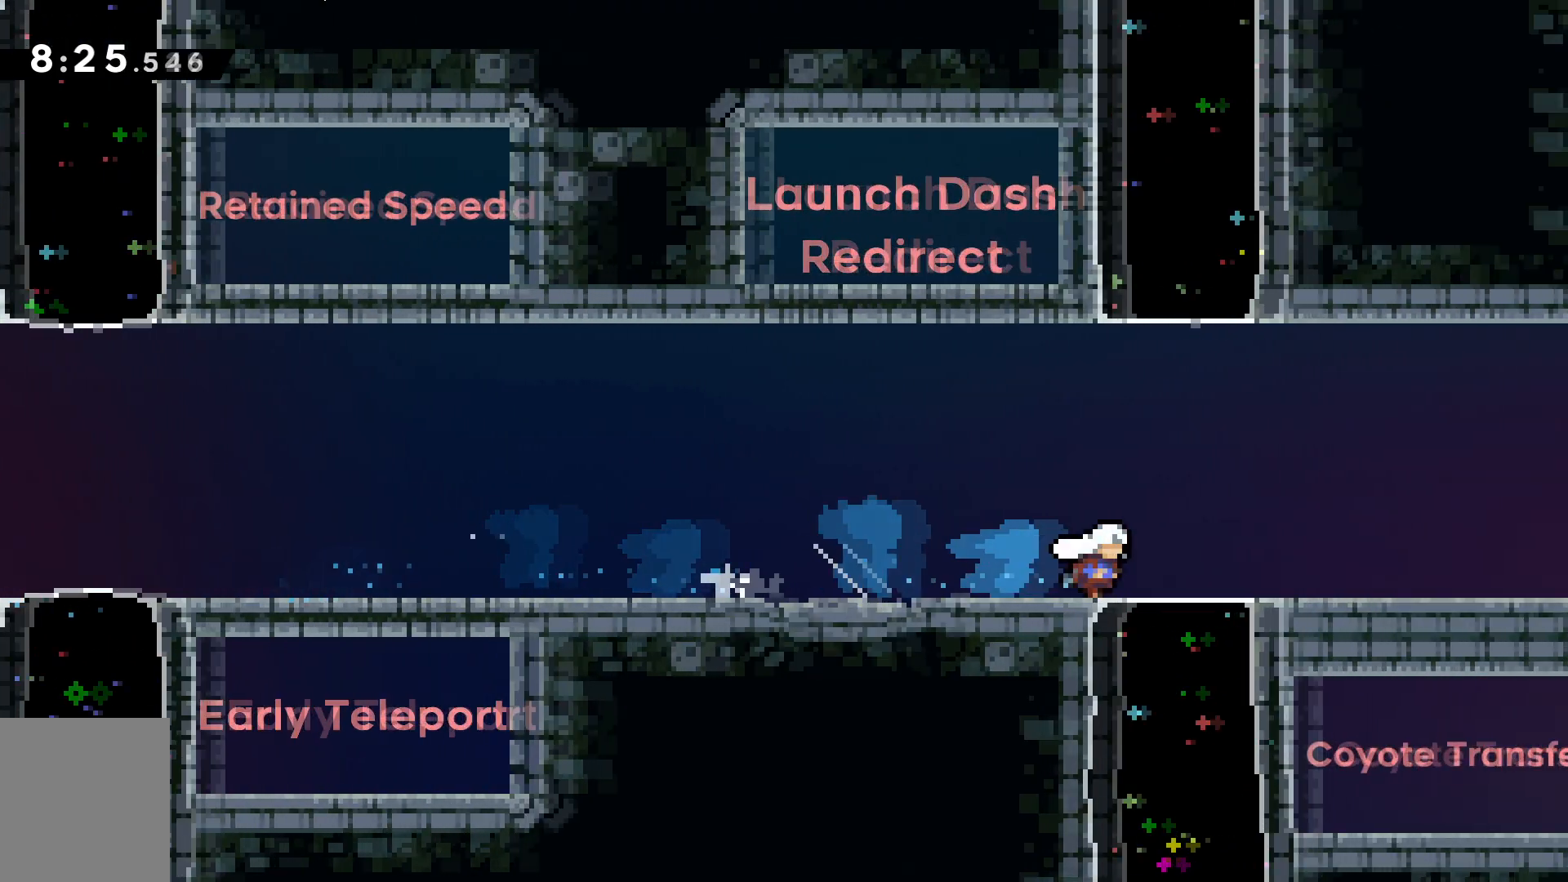
{"keys": ["s"], "events": [[16, "dash", "up"], [66, "s", "up"], [167, "d", "up"], [267, "a", "down"], [450, "a", "up"], [450, "s", "down"]]}
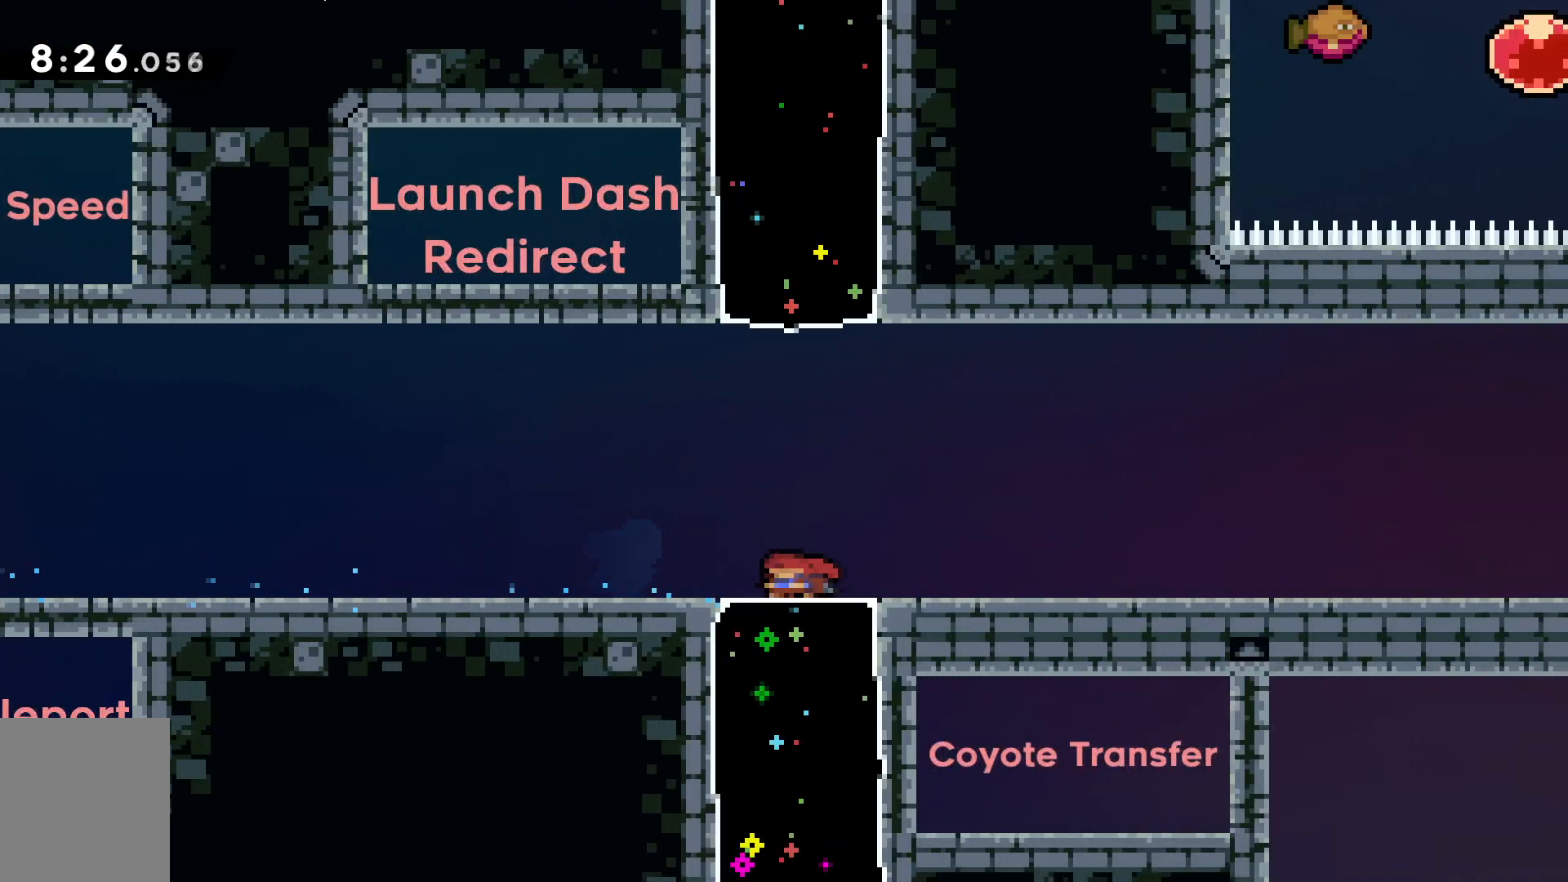
{"keys": [], "events": [[34, "dash", "down"], [134, "dash", "up"], [184, "s", "up"]]}
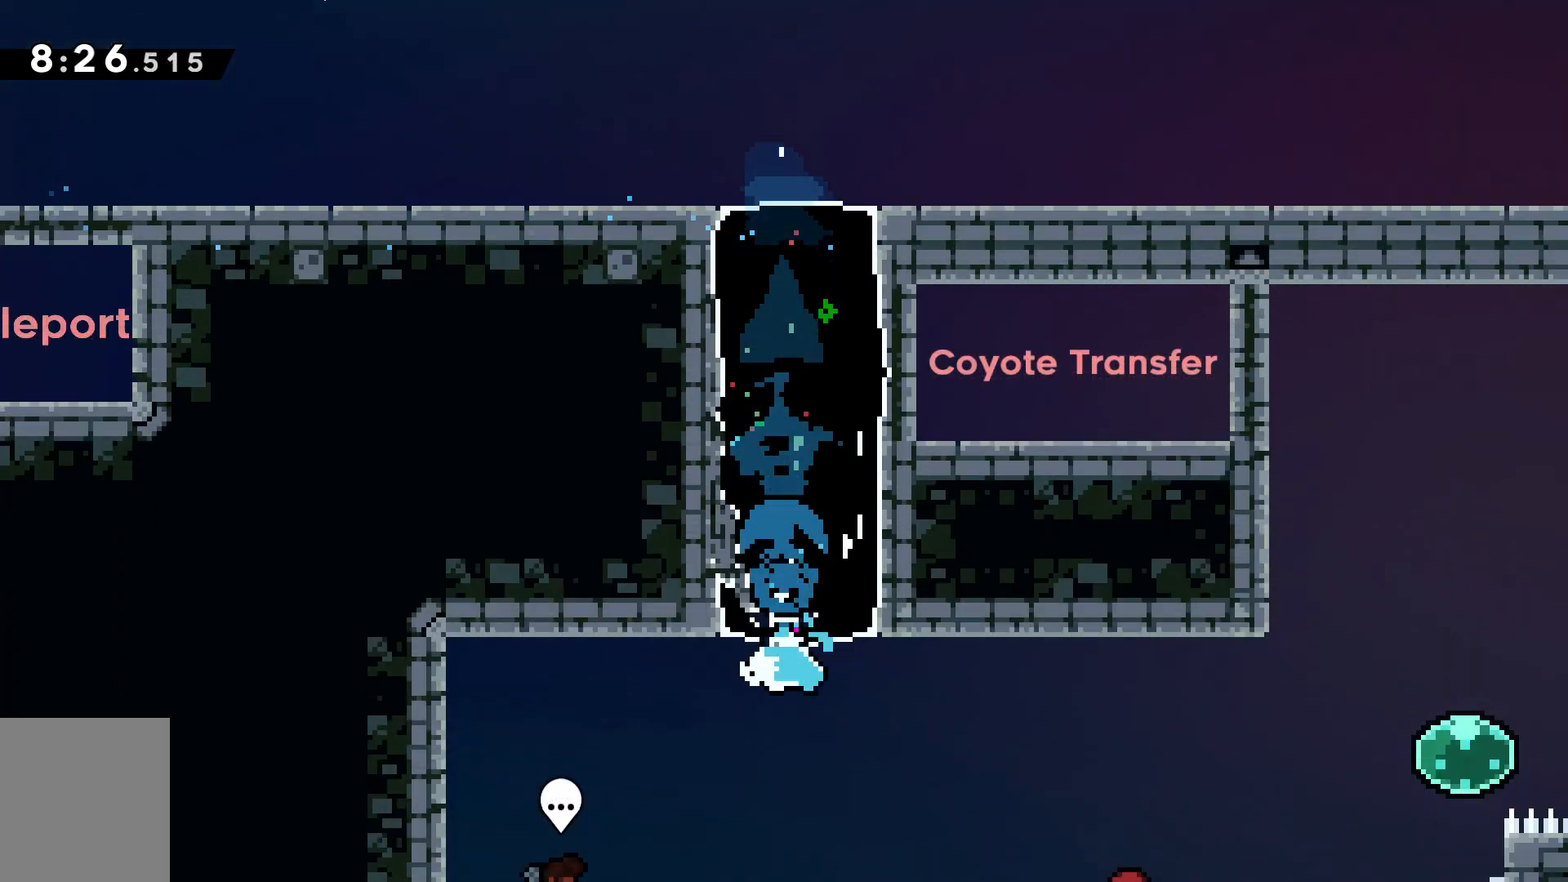
{"keys": ["d"], "events": [[150, "d", "down"]]}
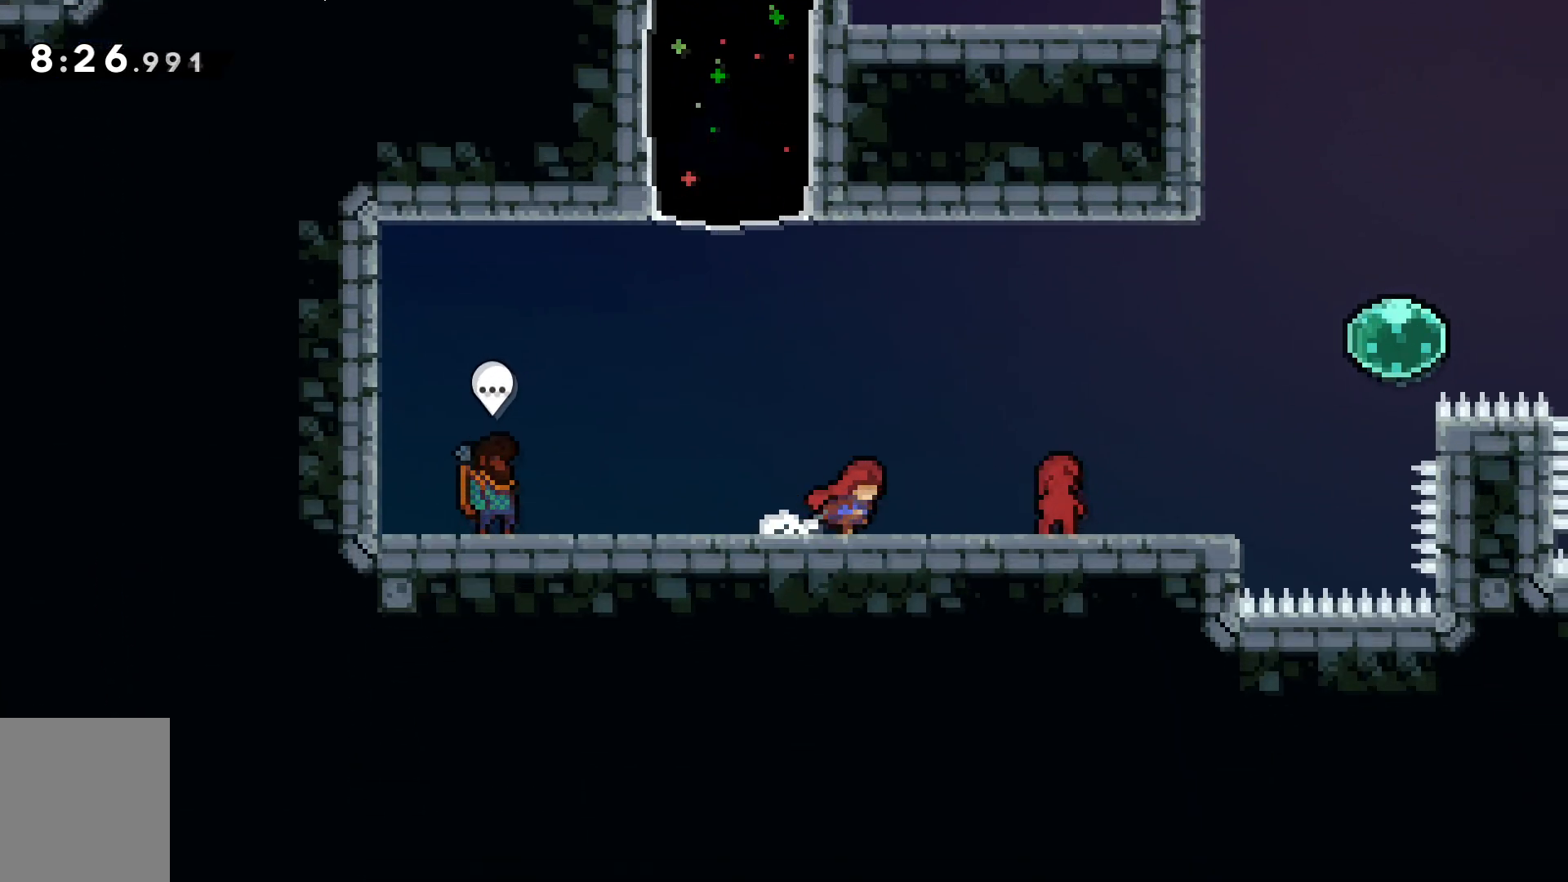
{"keys": [], "events": [[401, "d", "up"]]}
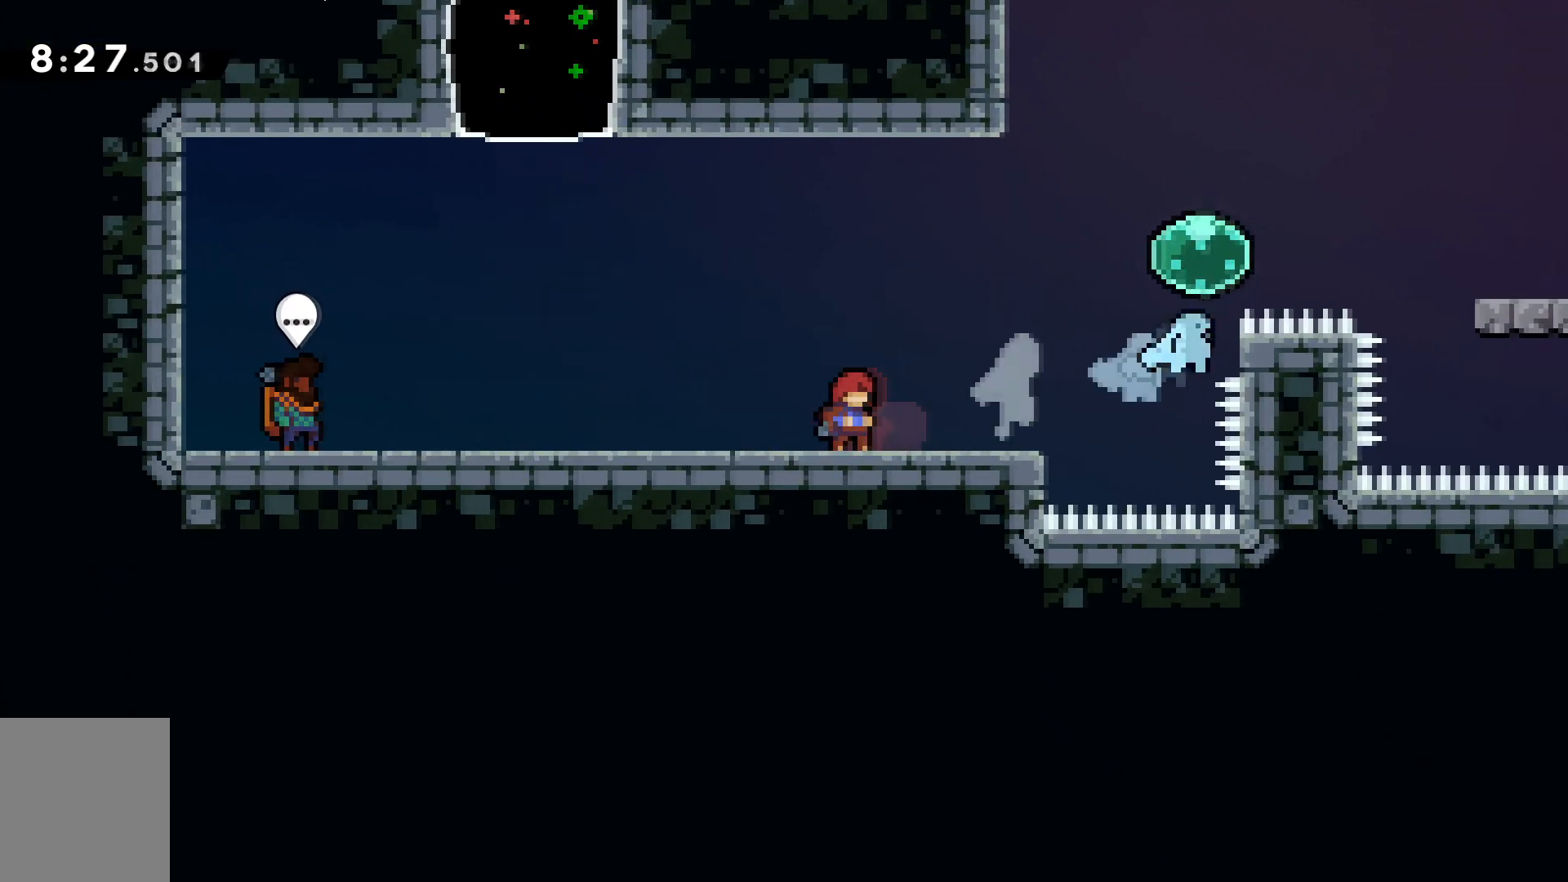
{"keys": [], "events": [[317, "d", "down"], [367, "d", "up"]]}
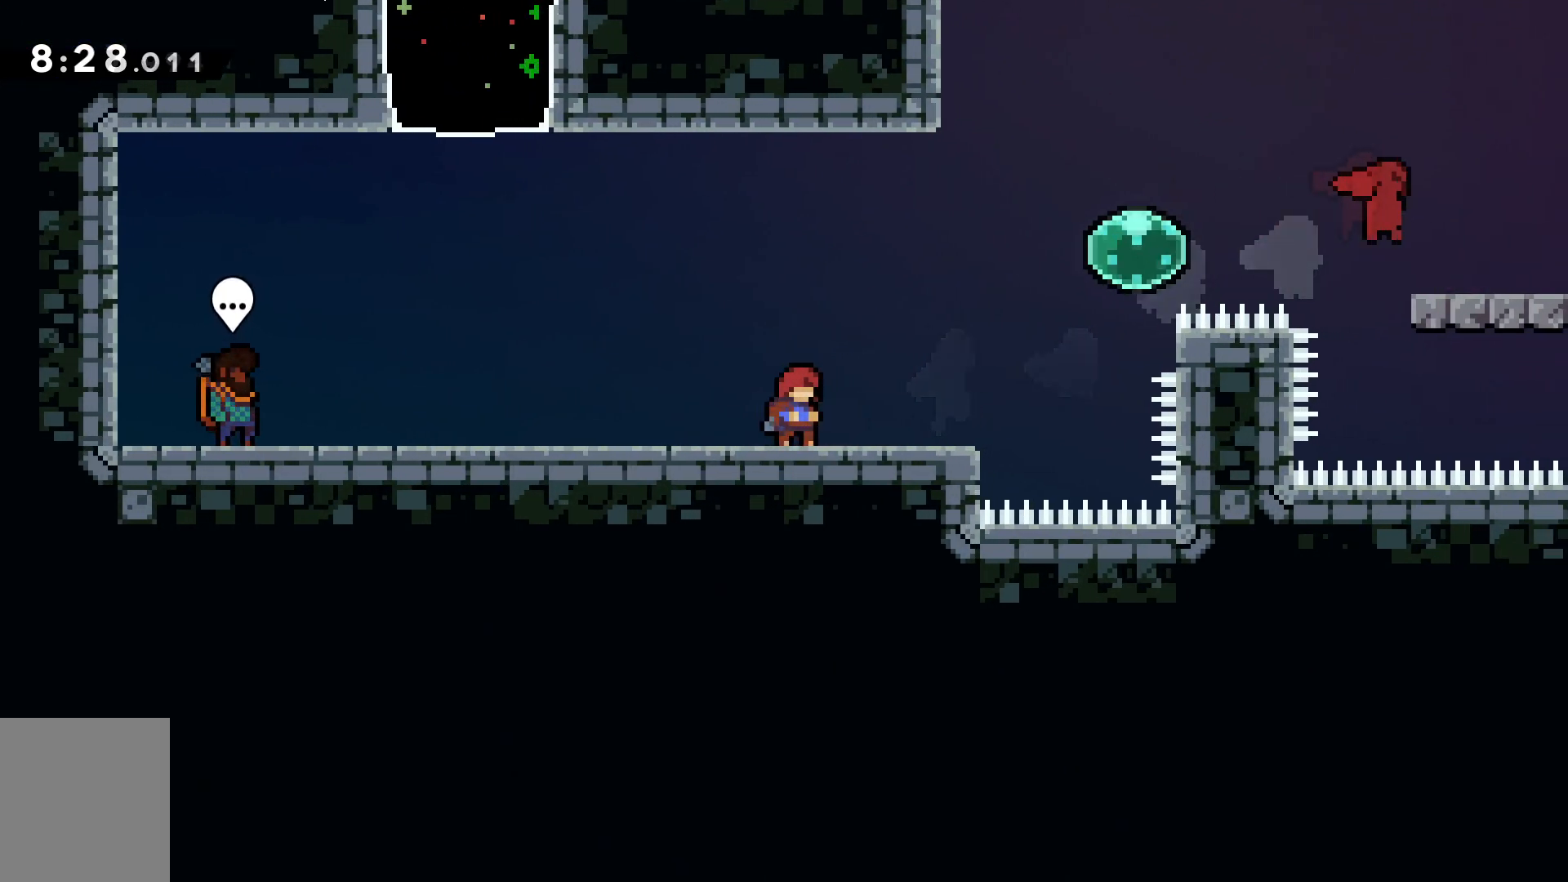
{"keys": ["d", "dash", "grab", "s"], "events": [[50, "d", "down"], [50, "dash", "down"], [50, "grab", "down"], [50, "s", "down"], [134, "dash", "up"], [467, "dash", "down"]]}
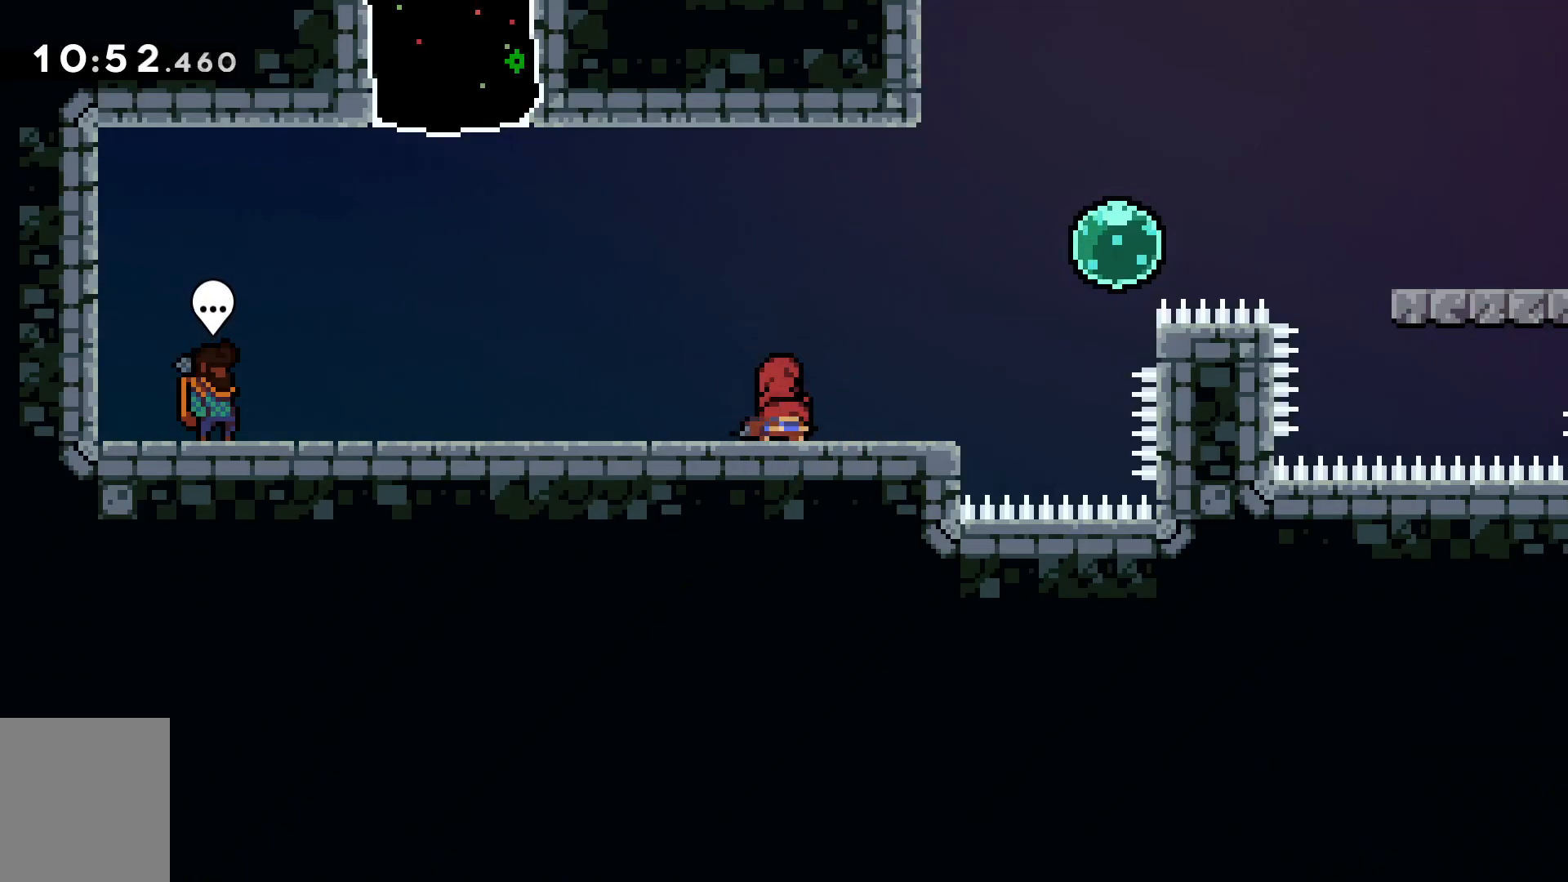
{"keys": ["d", "grab", "space", "w"], "events": [[150, "dash", "up"], [150, "demo", "down"], [150, "s", "up"], [200, "space", "down"], [283, "w", "down"], [333, "demo", "up"], [383, "space", "up"], [484, "space", "down"]]}
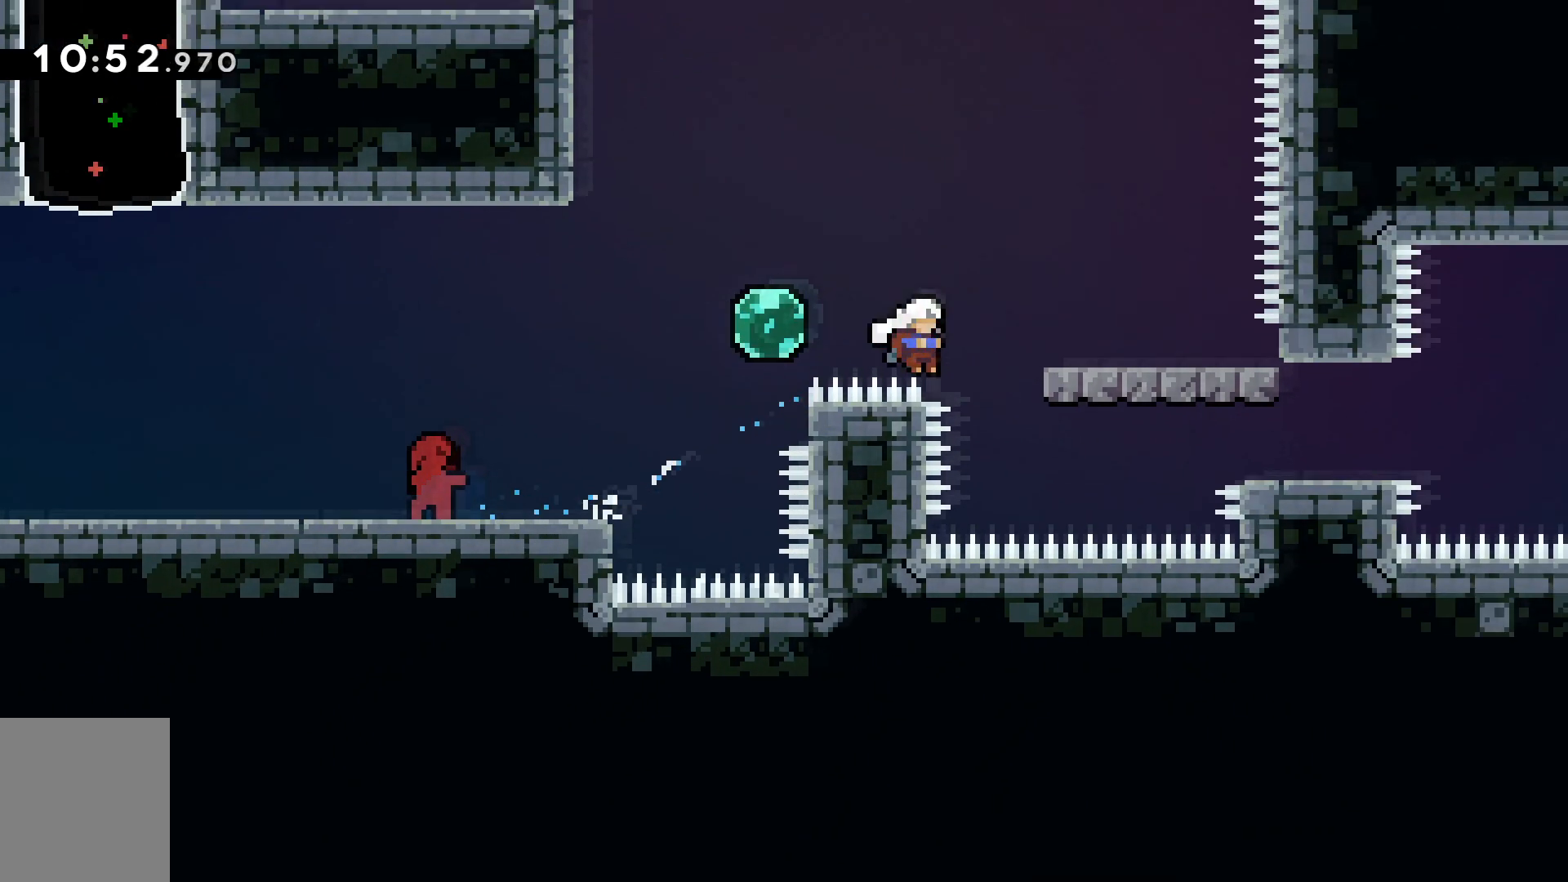
{"keys": ["d", "dash", "grab", "s"], "events": [[84, "w", "up"], [217, "space", "up"], [301, "space", "down"], [401, "dash", "down"], [451, "s", "down"], [451, "space", "up"]]}
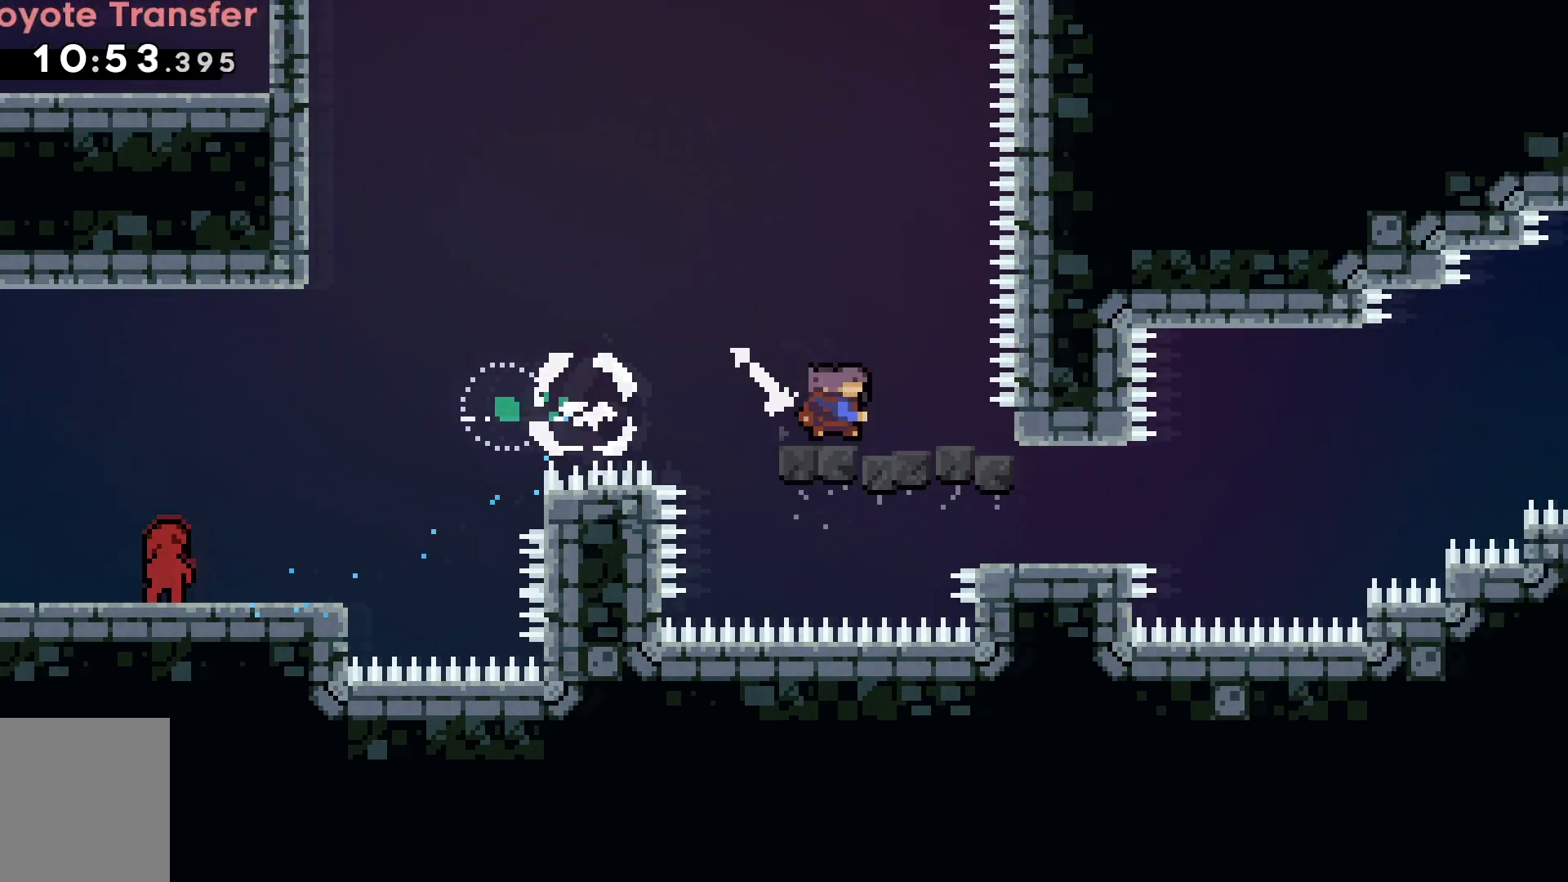
{"keys": ["d", "grab", "space"], "events": [[83, "dash", "up"], [233, "s", "up"], [233, "space", "down"]]}
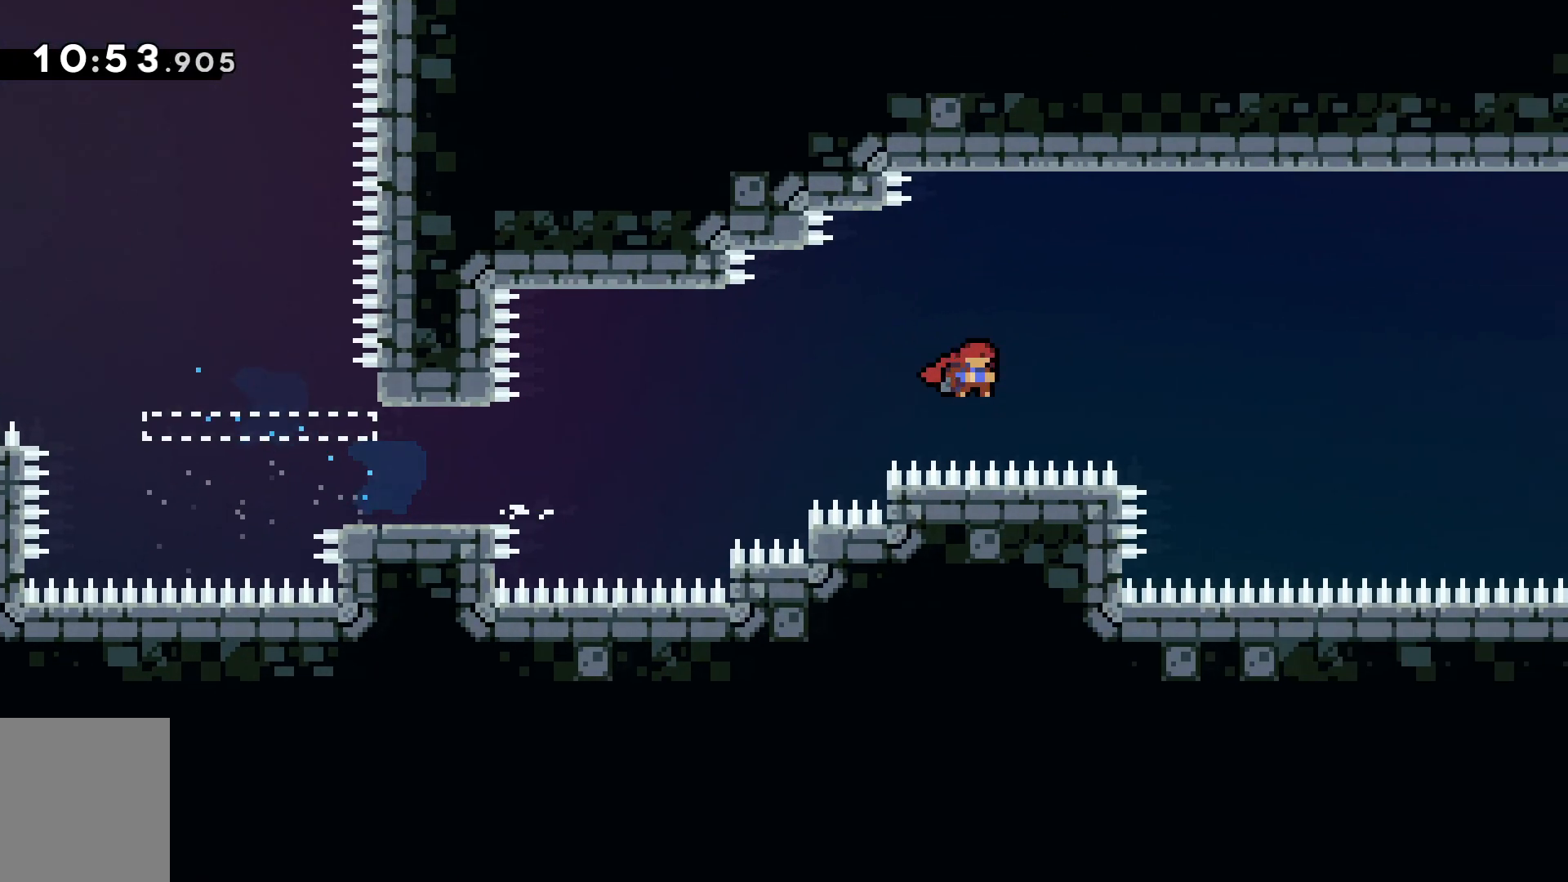
{"keys": ["d", "dash", "grab", "space", "w"], "events": [[234, "w", "down"], [351, "dash", "down"]]}
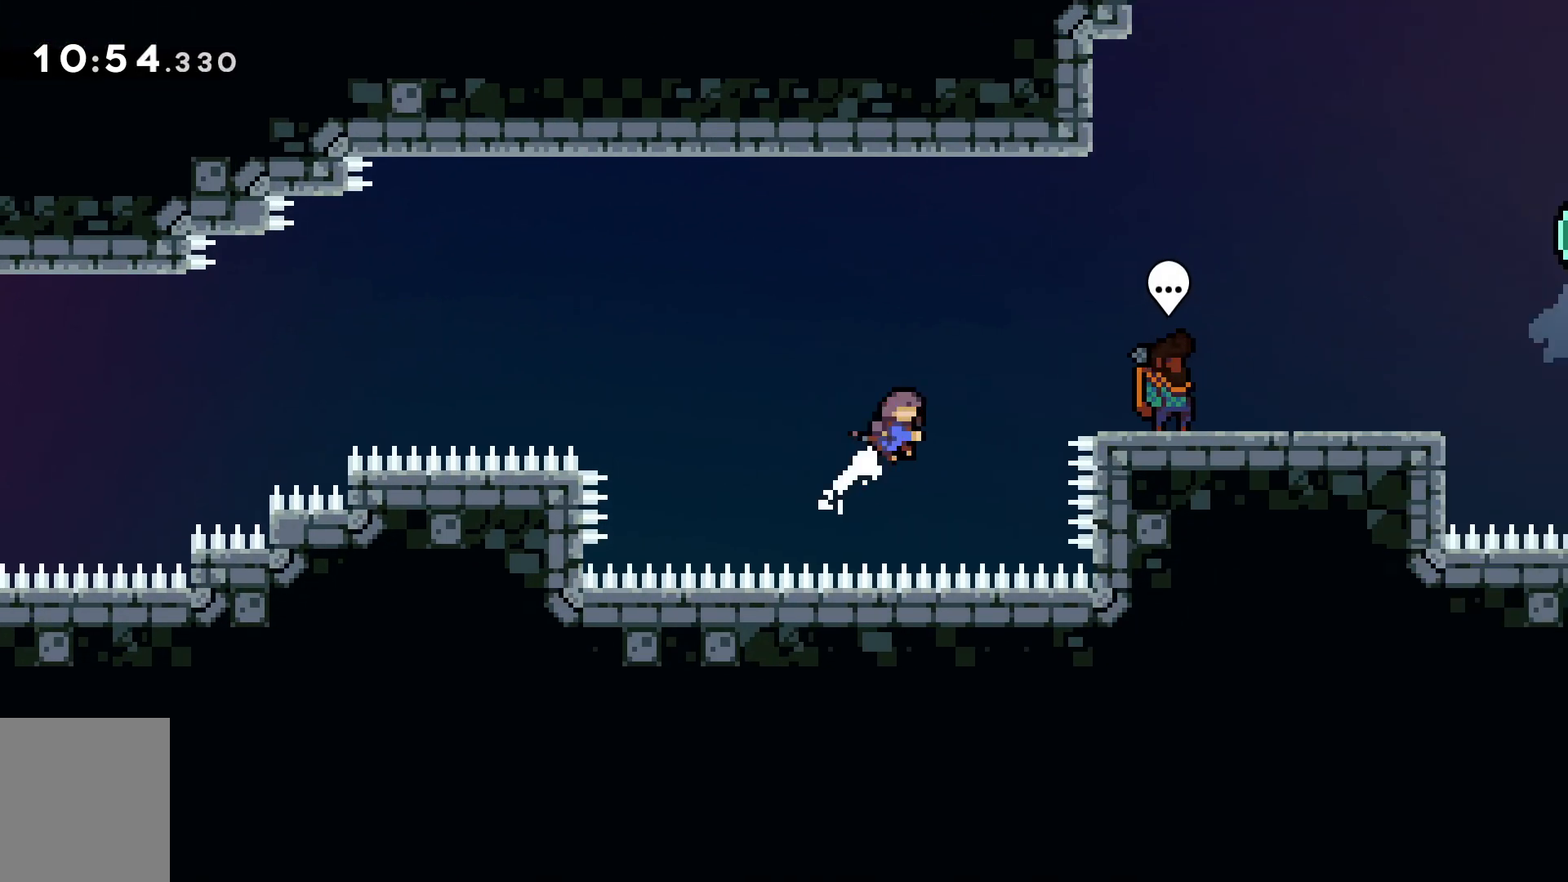
{"keys": ["d"], "events": [[50, "dash", "up"], [134, "grab", "up"], [134, "space", "up"], [134, "w", "up"]]}
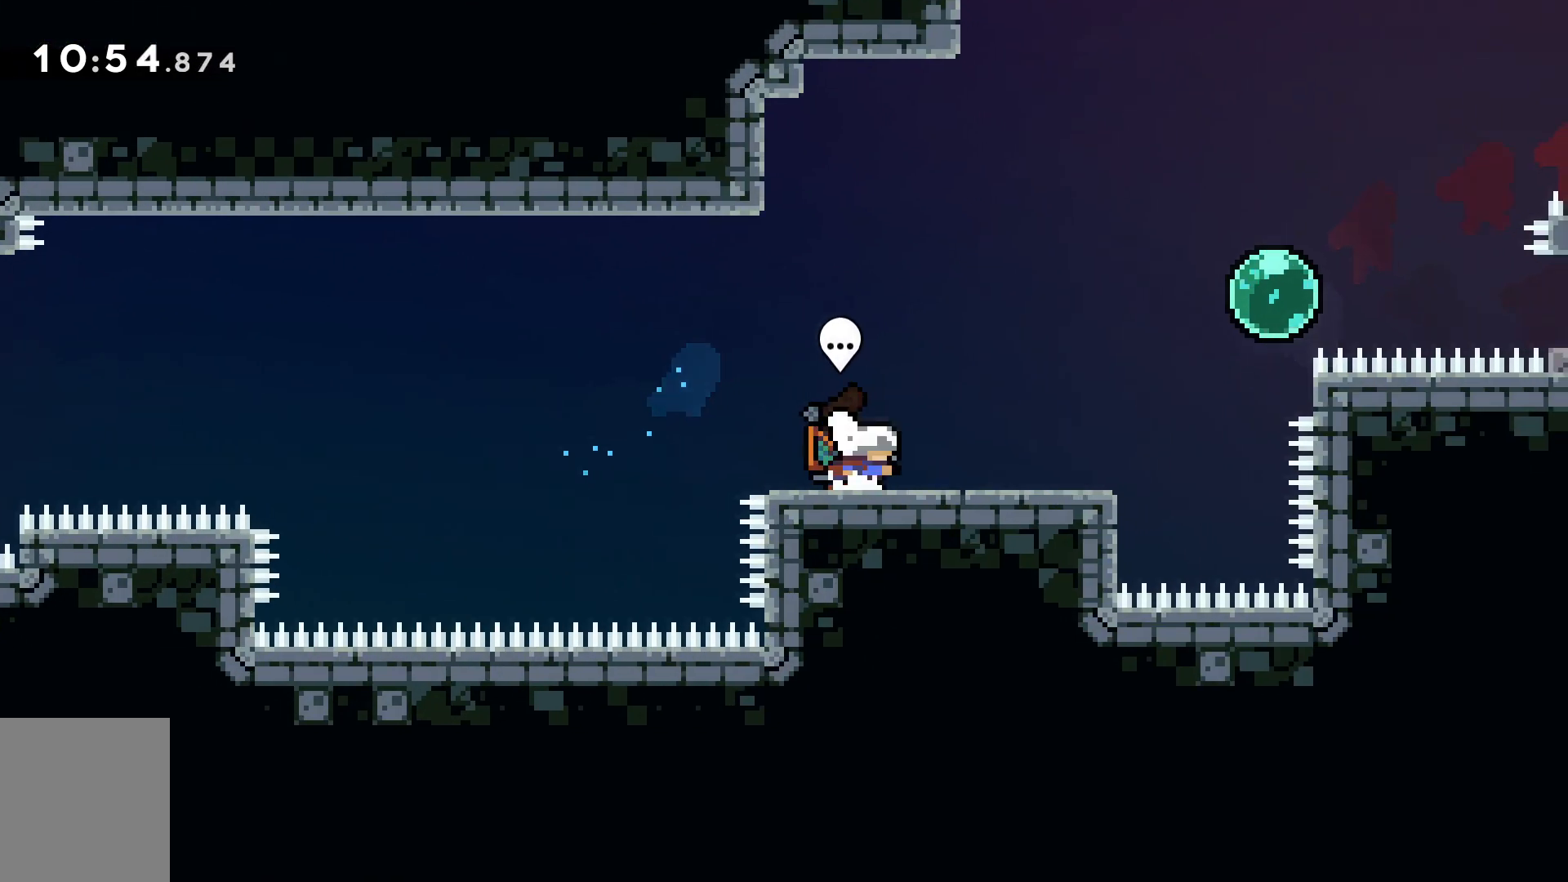
{"keys": ["s"], "events": [[50, "s", "down"], [150, "d", "up"], [150, "s", "up"], [216, "s", "down"], [333, "s", "up"], [367, "s", "down"], [483, "s", "up"], [500, "s", "down"]]}
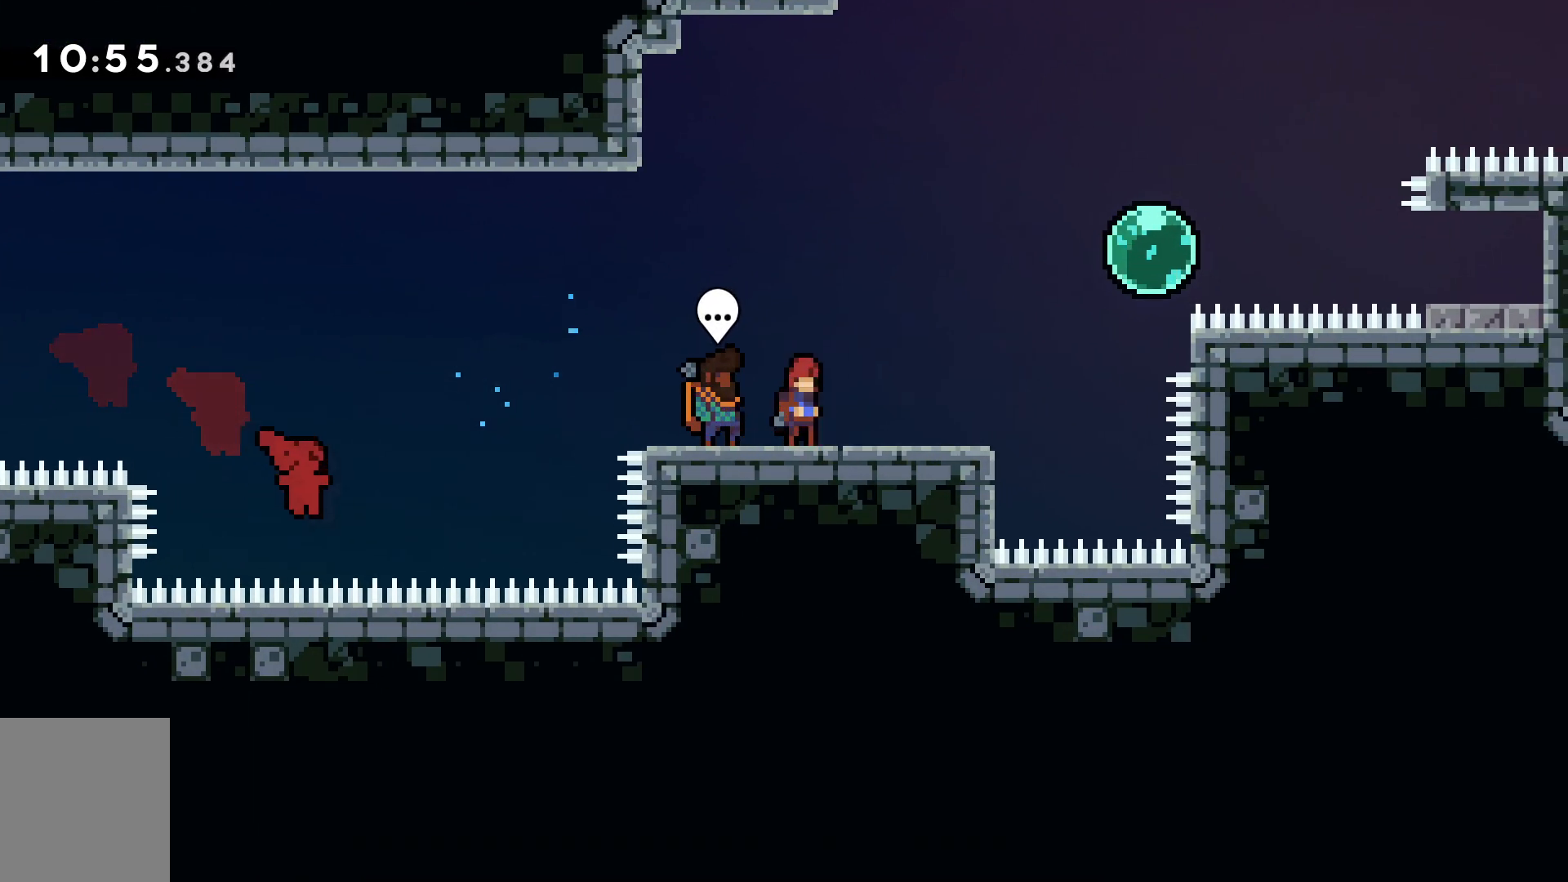
{"keys": [], "events": [[117, "d", "down"], [167, "s", "up"], [300, "d", "up"]]}
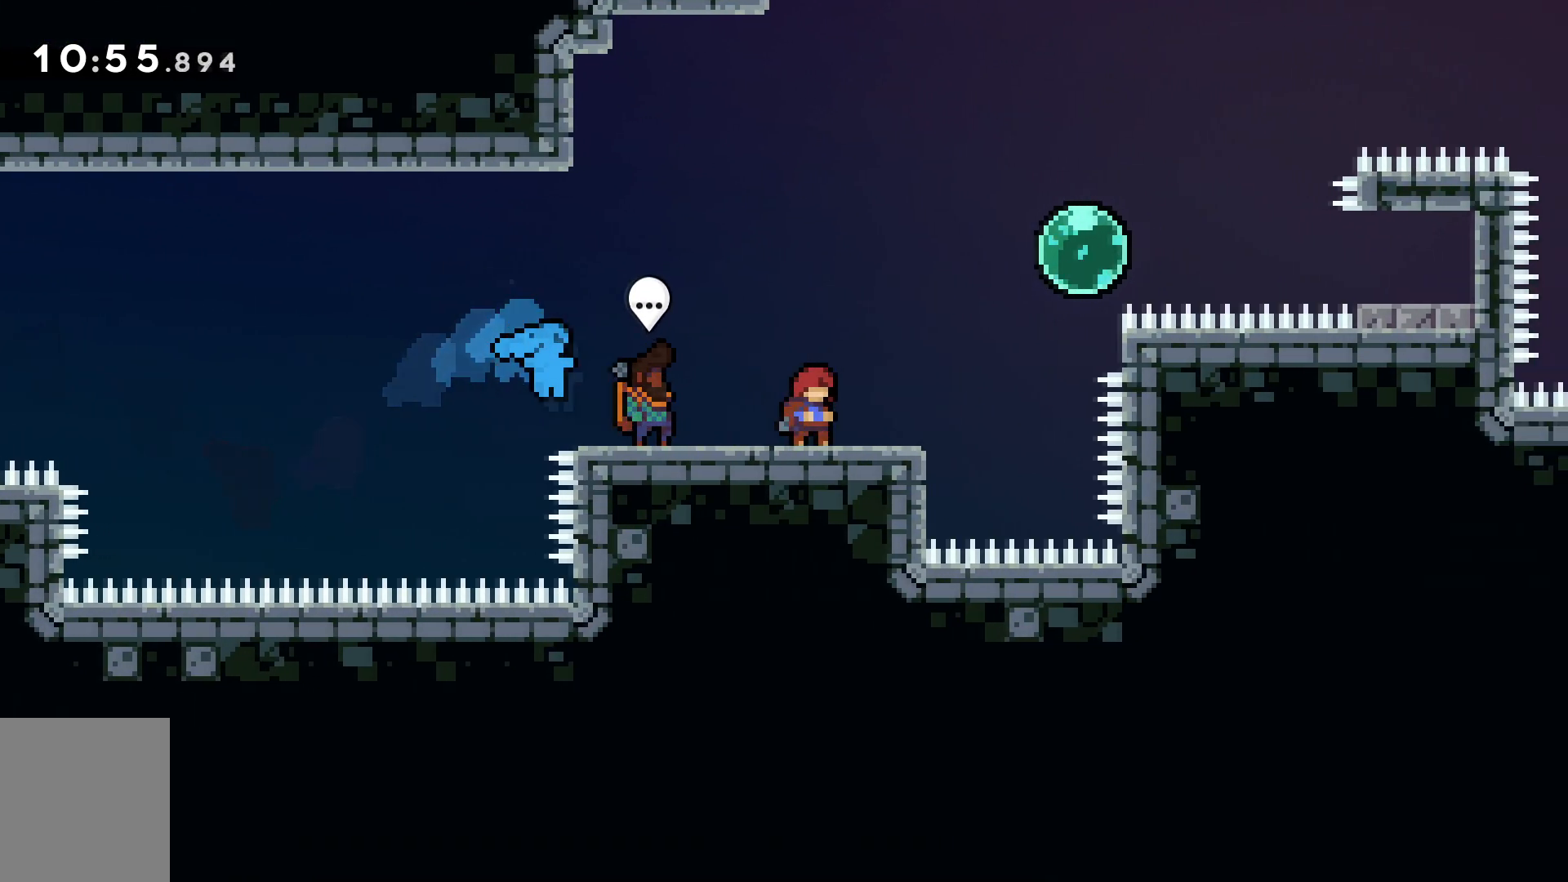
{"keys": ["d", "grab", "w"], "events": [[400, "d", "down"], [400, "dash", "down"], [400, "grab", "down"], [400, "w", "down"], [500, "dash", "up"]]}
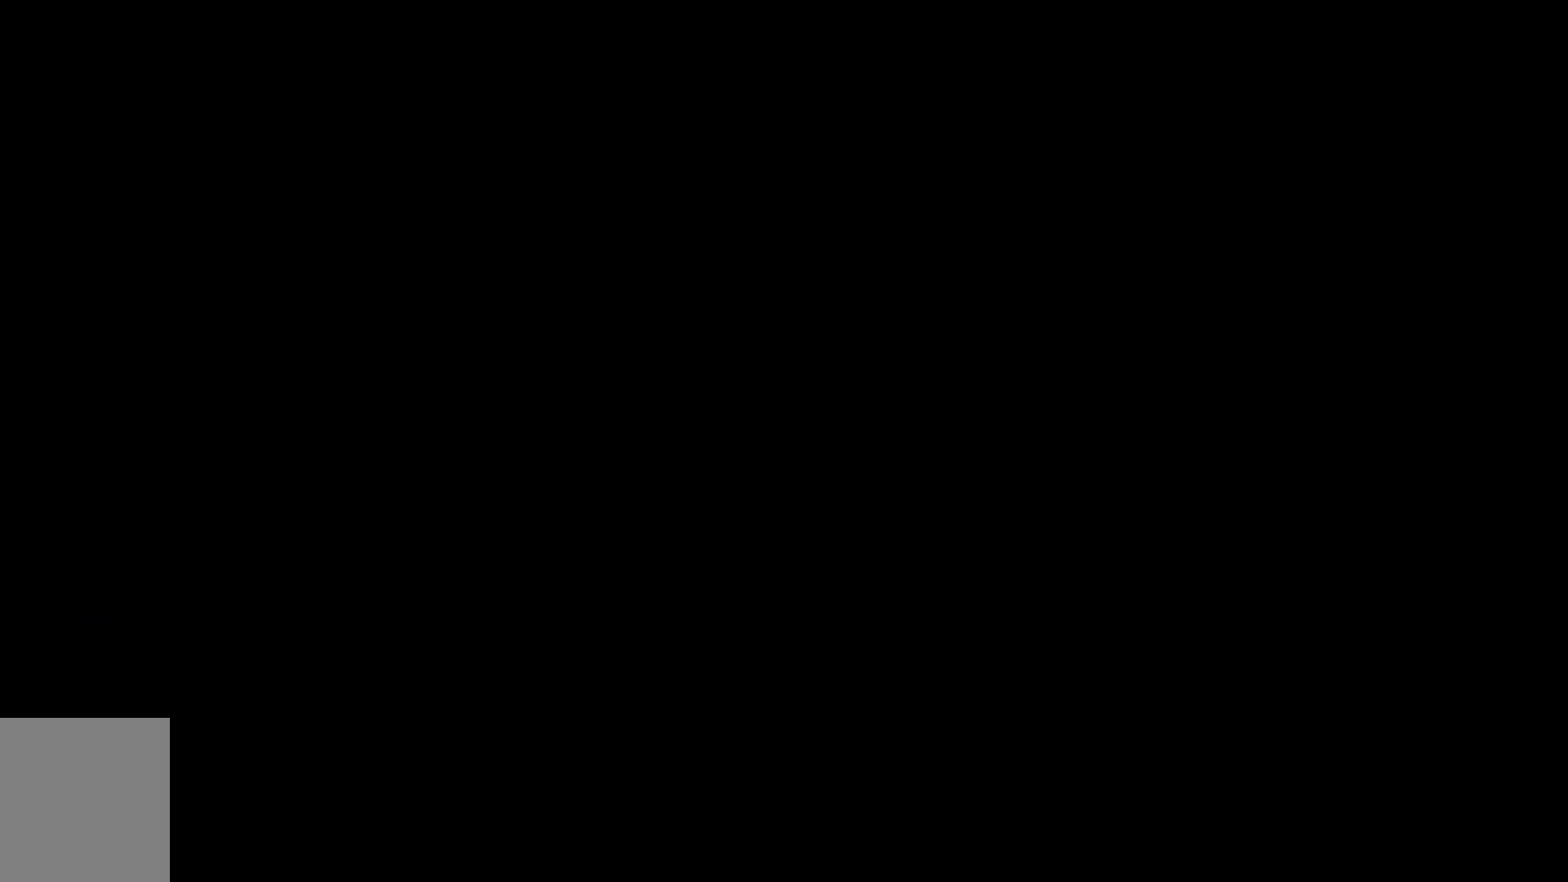
{"keys": ["d", "grab", "w"], "events": []}
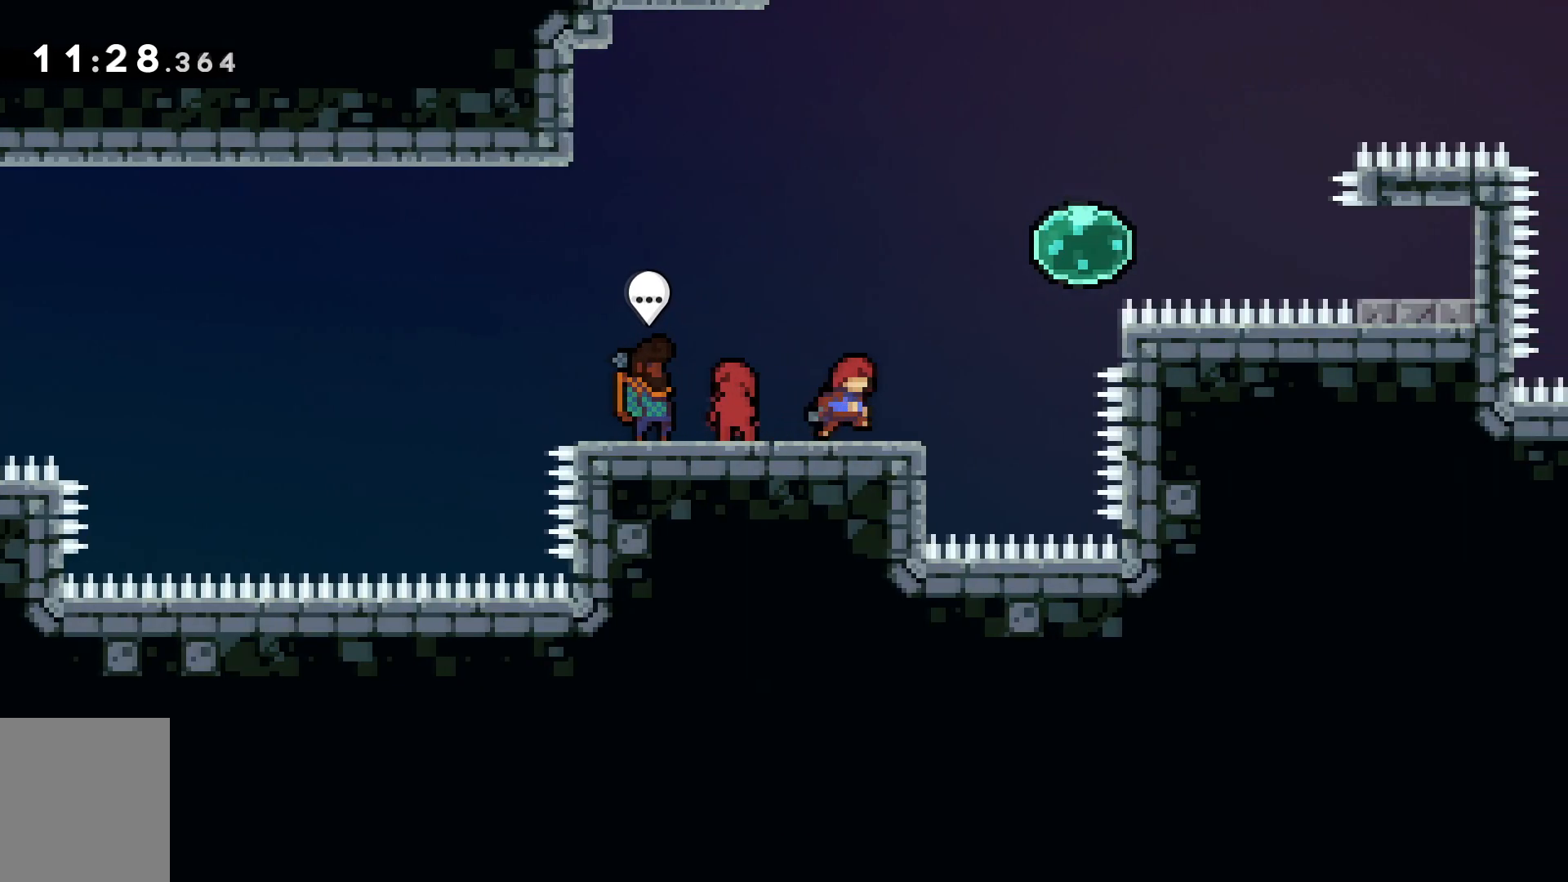
{"keys": ["d", "grab", "w"], "events": [[33, "dash", "down"], [150, "dash", "up"], [267, "dash", "down"], [417, "dash", "up"]]}
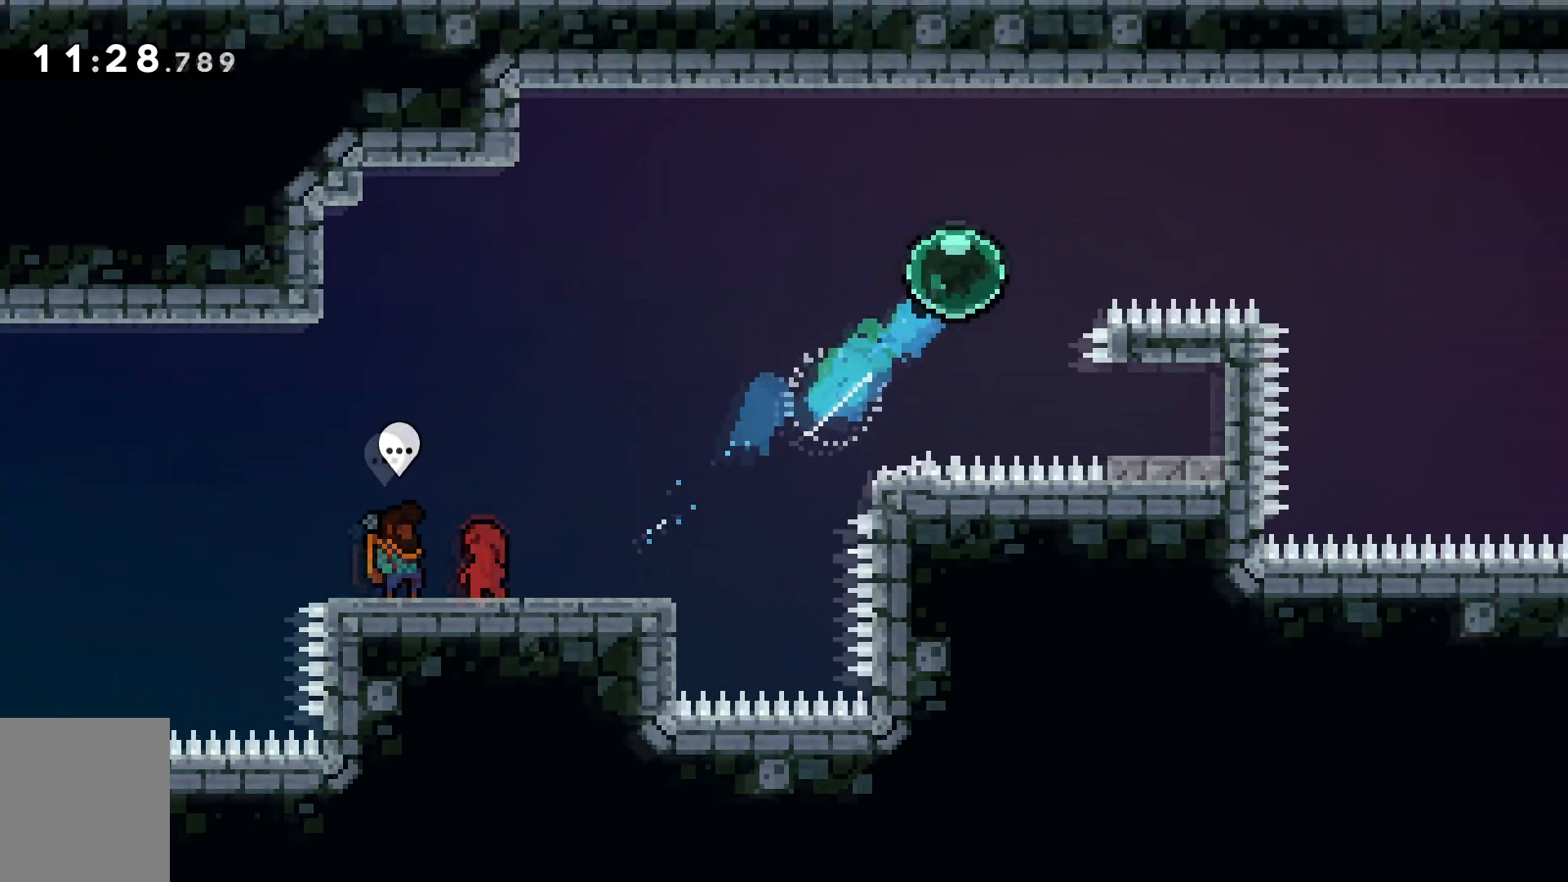
{"keys": ["d", "grab", "space"]}